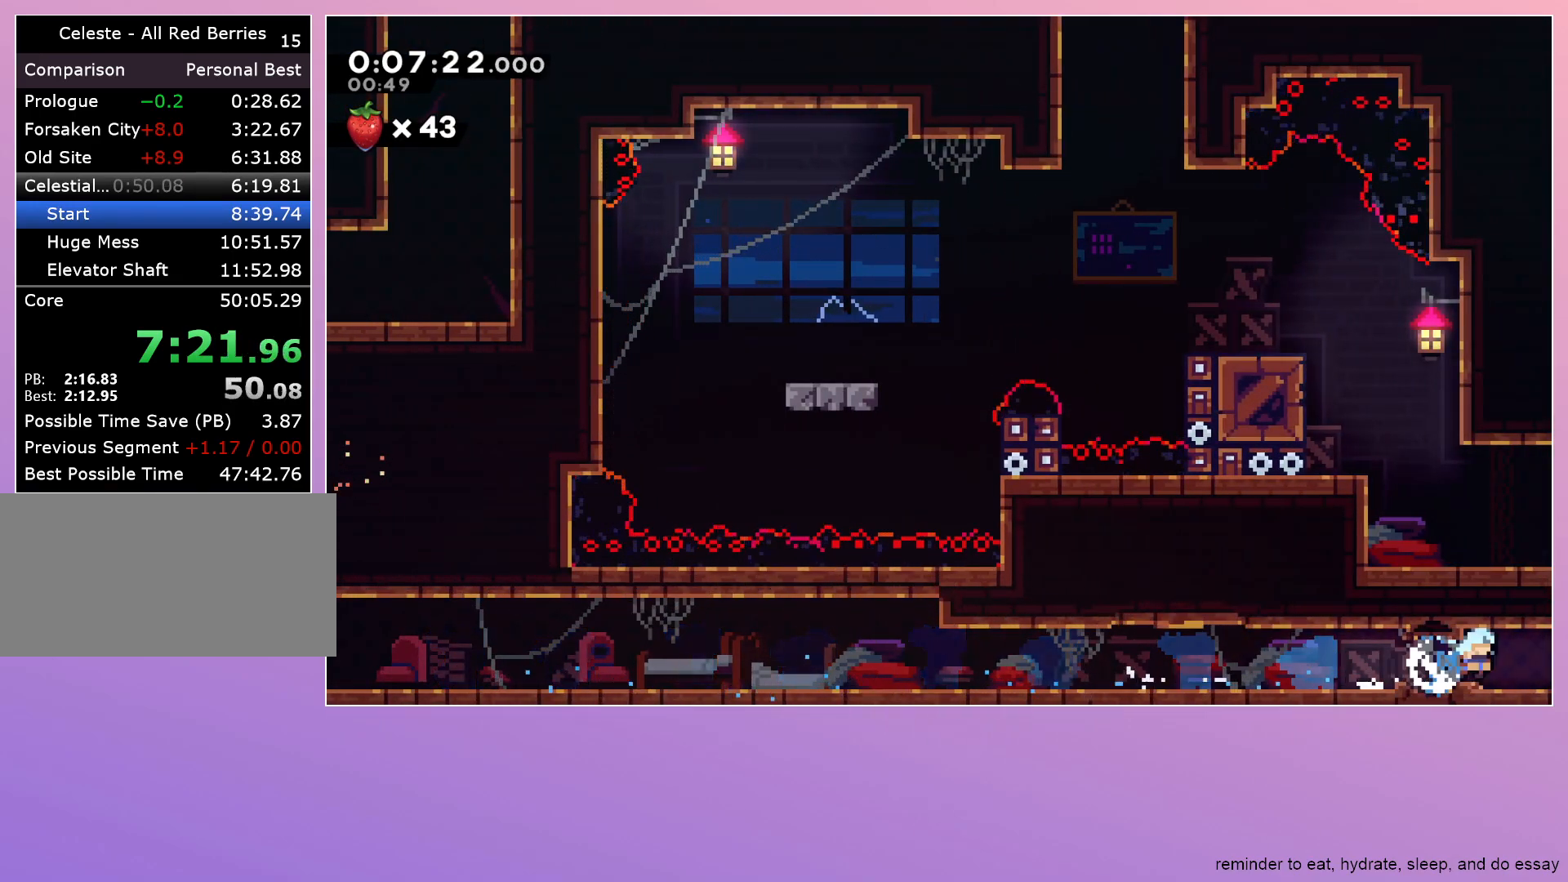
Gameplay with keyboard; each line is a JSON object with the keys held at the frame after it. "events" lists presses ("down") and releases ("up") of "dash", "down", "grab", "jump", "left", "menu", "right" and "up" between this image and that frame as [ms after this image, input, new state], when the widget could be followed in between. No other keys are recorded. Mouse input is not recorded. Key names are as the overlay labels them; some are game actions (e.g. jump) rather than physical keys.
{"keys": ["right"], "events": [[100, "down", "up"], [100, "jump", "down"], [133, "jump", "up"]]}
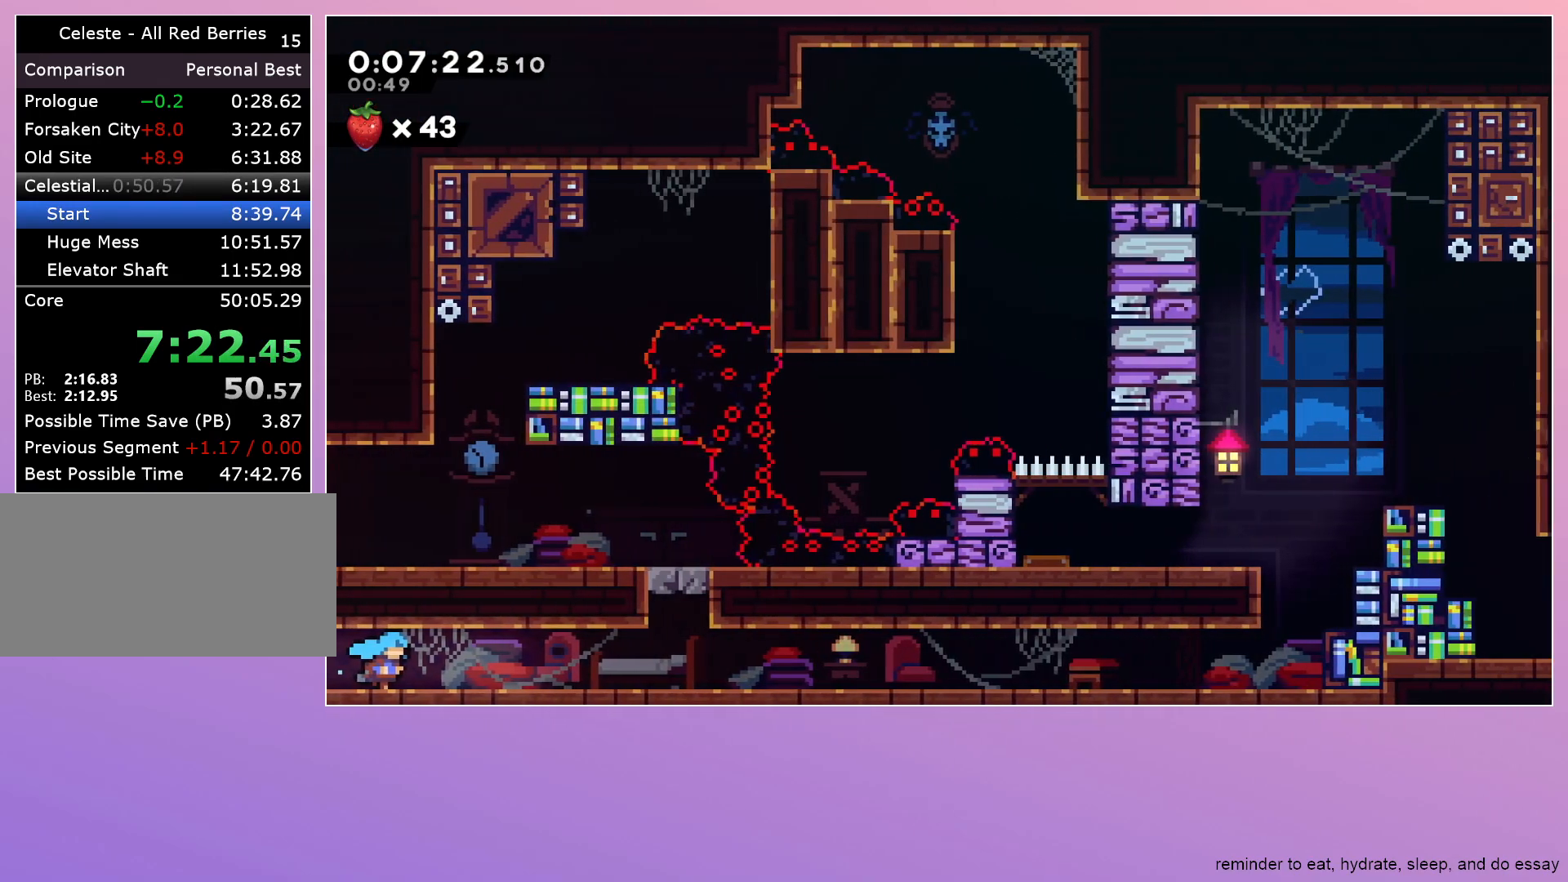
{"keys": ["dash", "down", "right"], "events": [[250, "jump", "down"], [300, "jump", "up"], [433, "dash", "down"], [433, "down", "down"]]}
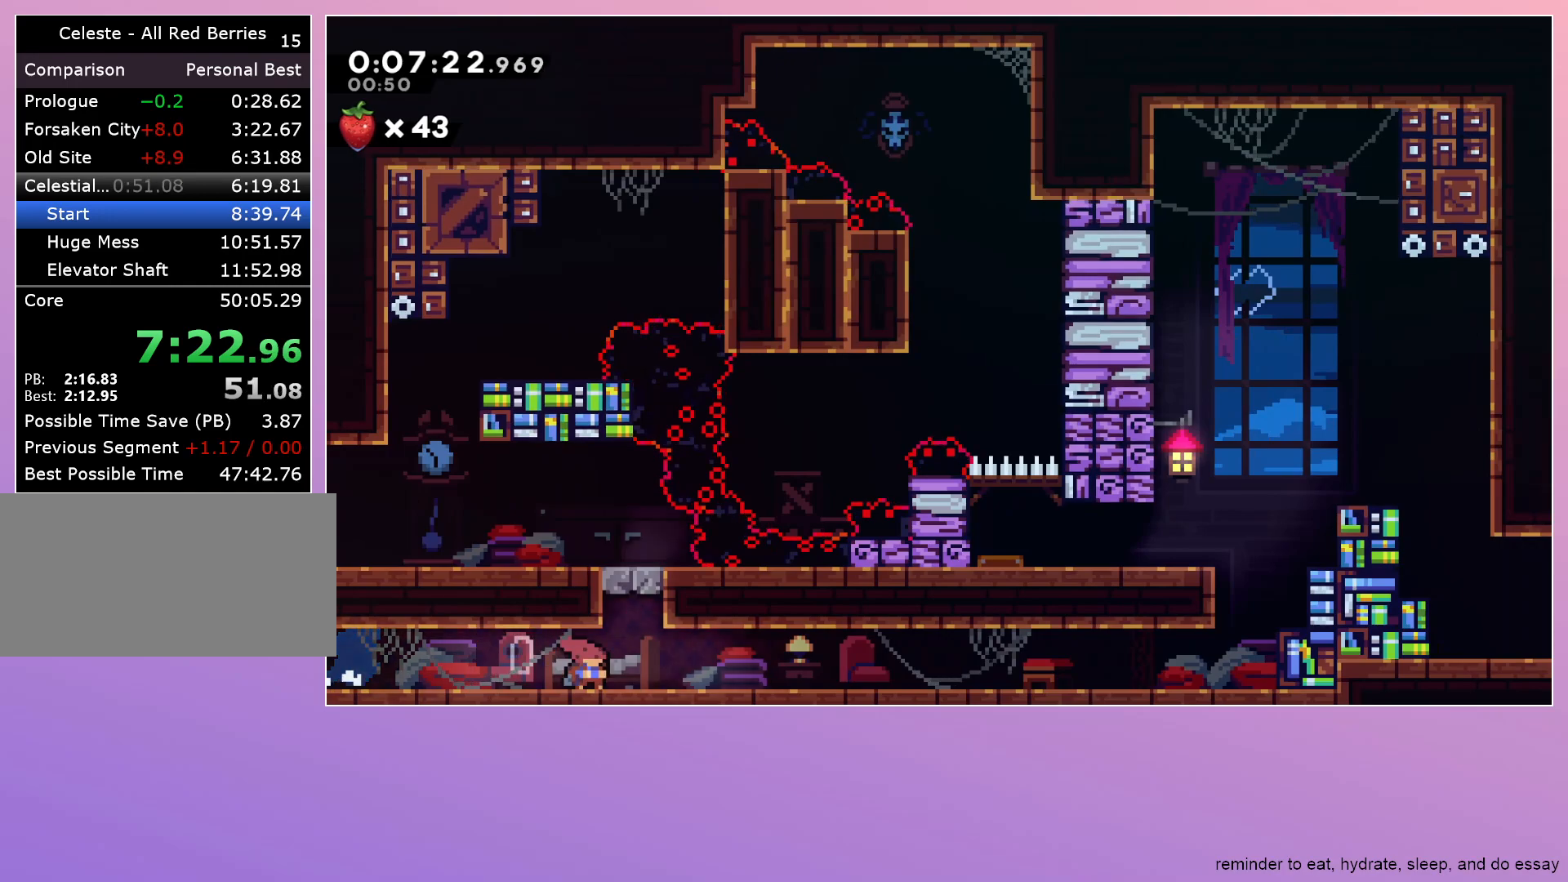
{"keys": ["down", "right"], "events": [[83, "dash", "up"], [167, "dash", "down"], [167, "jump", "down"], [267, "jump", "up"], [300, "dash", "up"], [400, "jump", "down"], [450, "jump", "up"]]}
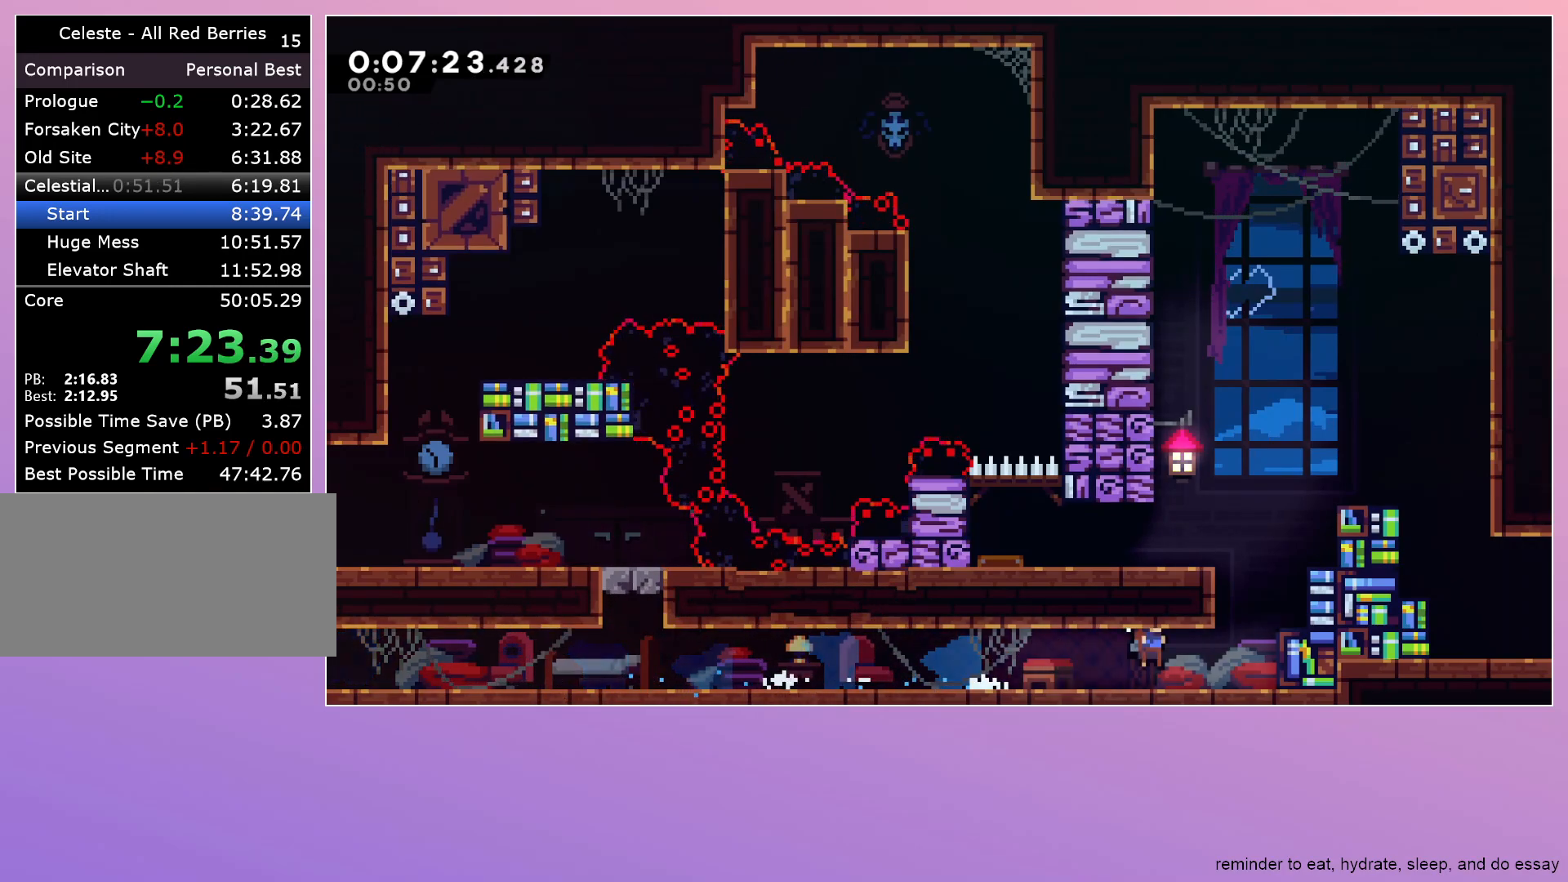
{"keys": ["right"], "events": [[50, "down", "up"], [100, "right", "up"], [183, "dash", "down"], [183, "up", "down"], [333, "dash", "up"], [333, "up", "up"], [417, "right", "down"]]}
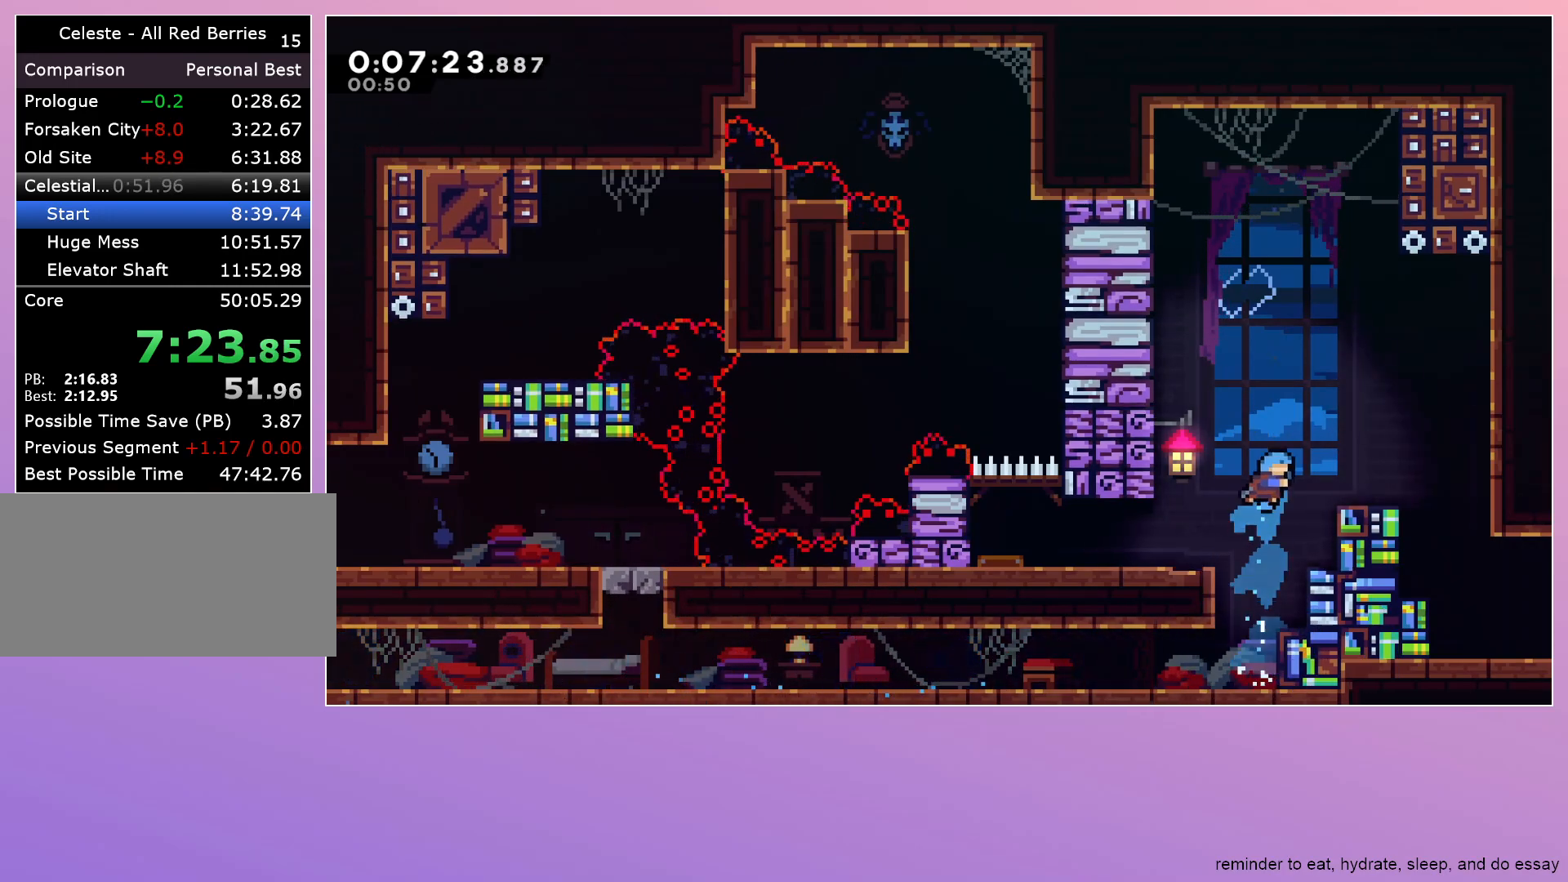
{"keys": ["dash", "down"], "events": [[200, "dash", "down"], [200, "down", "down"], [333, "dash", "up"], [383, "right", "up"], [450, "dash", "down"]]}
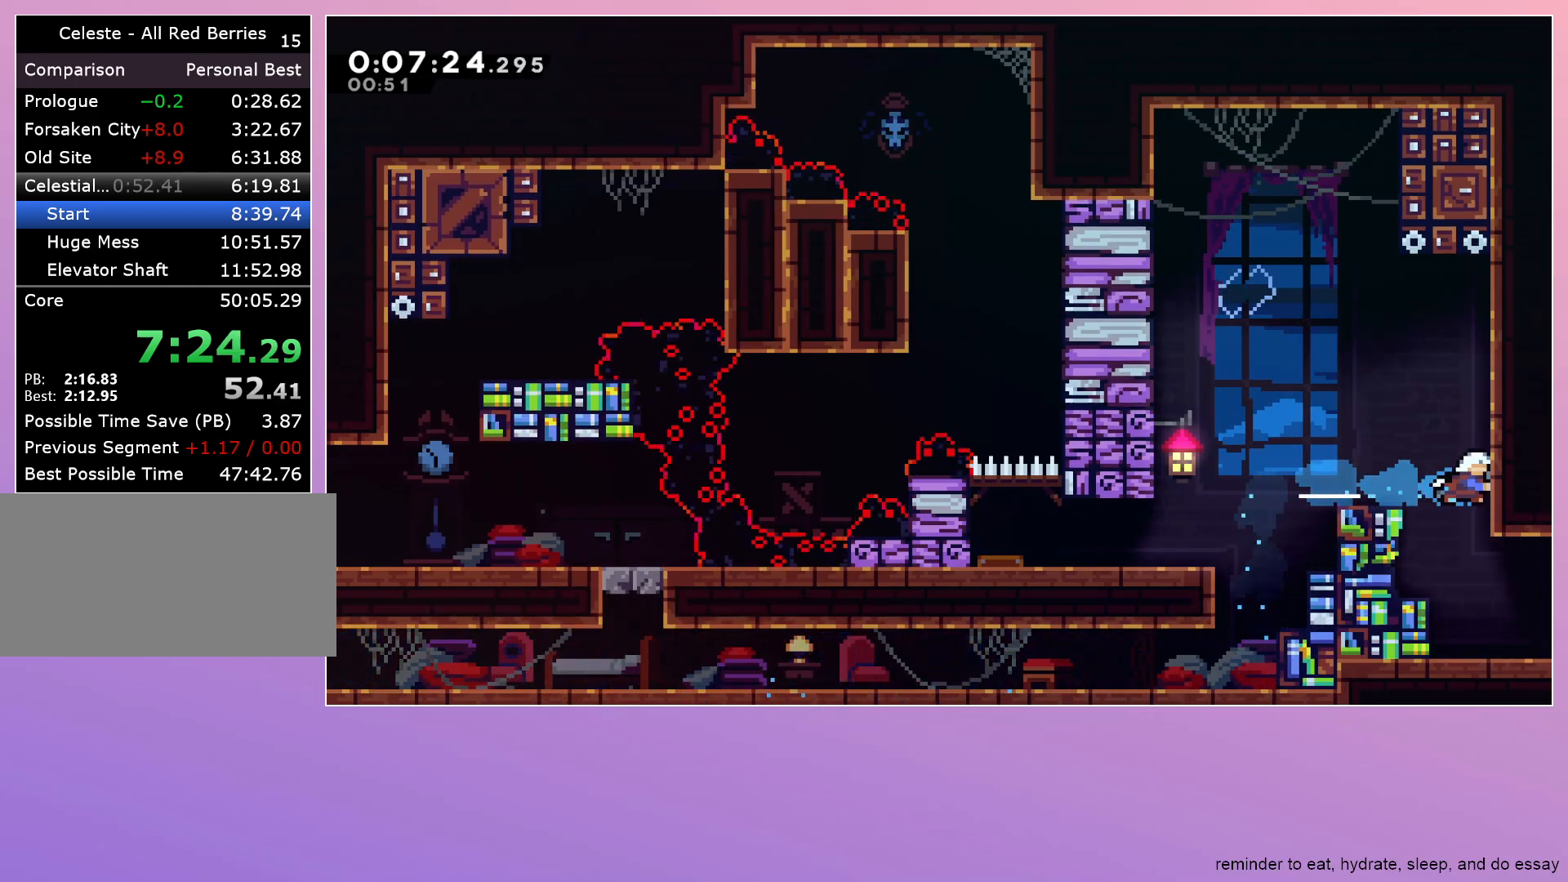
{"keys": ["right"], "events": [[67, "dash", "up"], [167, "right", "down"], [217, "dash", "down"], [317, "dash", "up"], [367, "down", "up"]]}
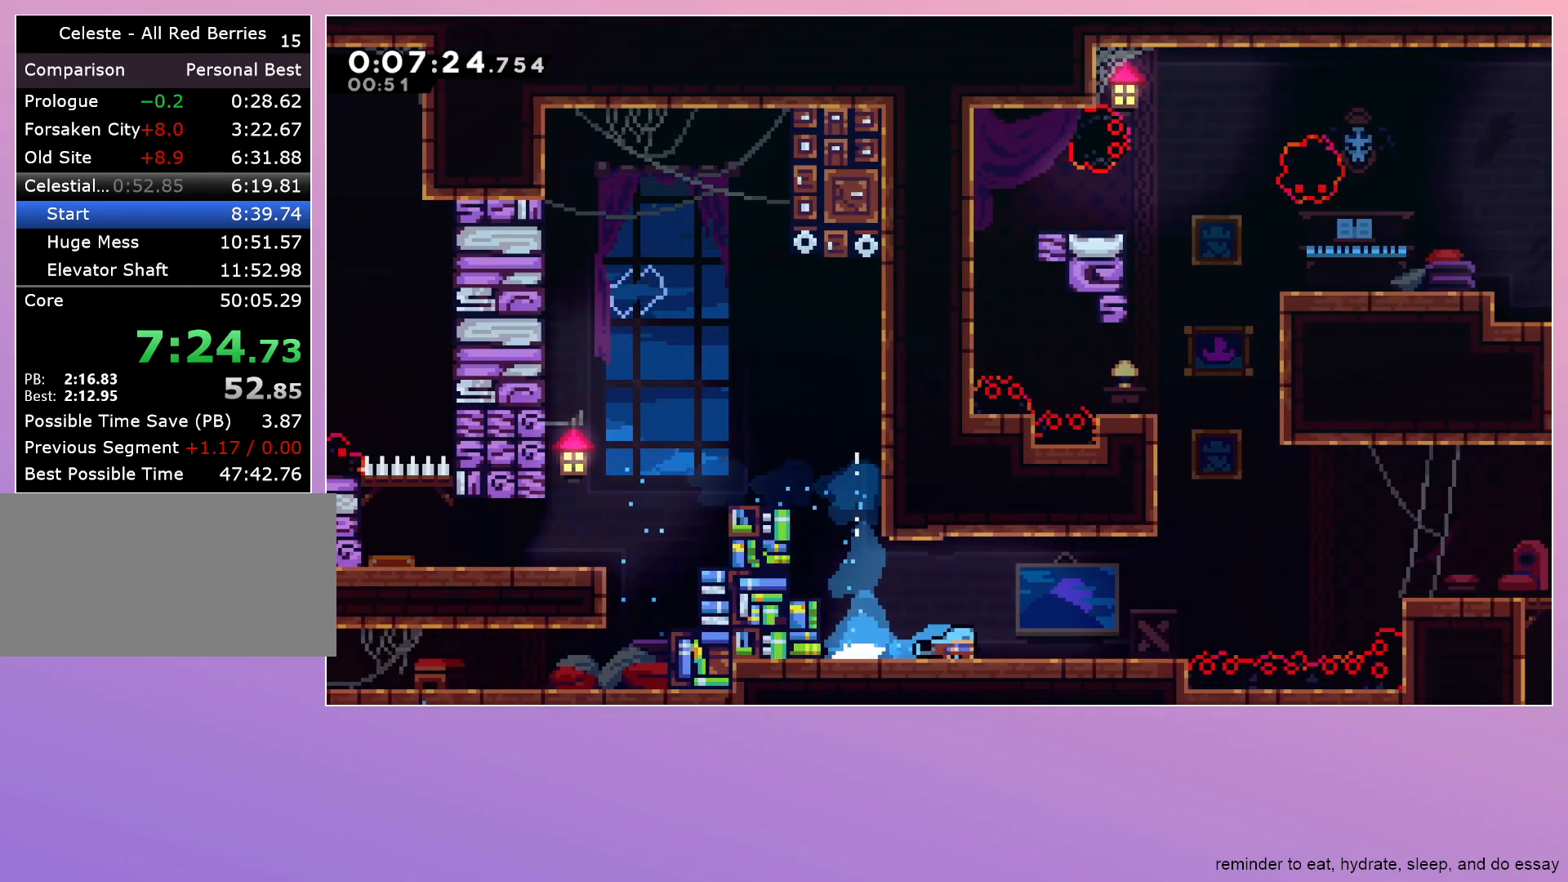
{"keys": [], "events": [[50, "right", "up"]]}
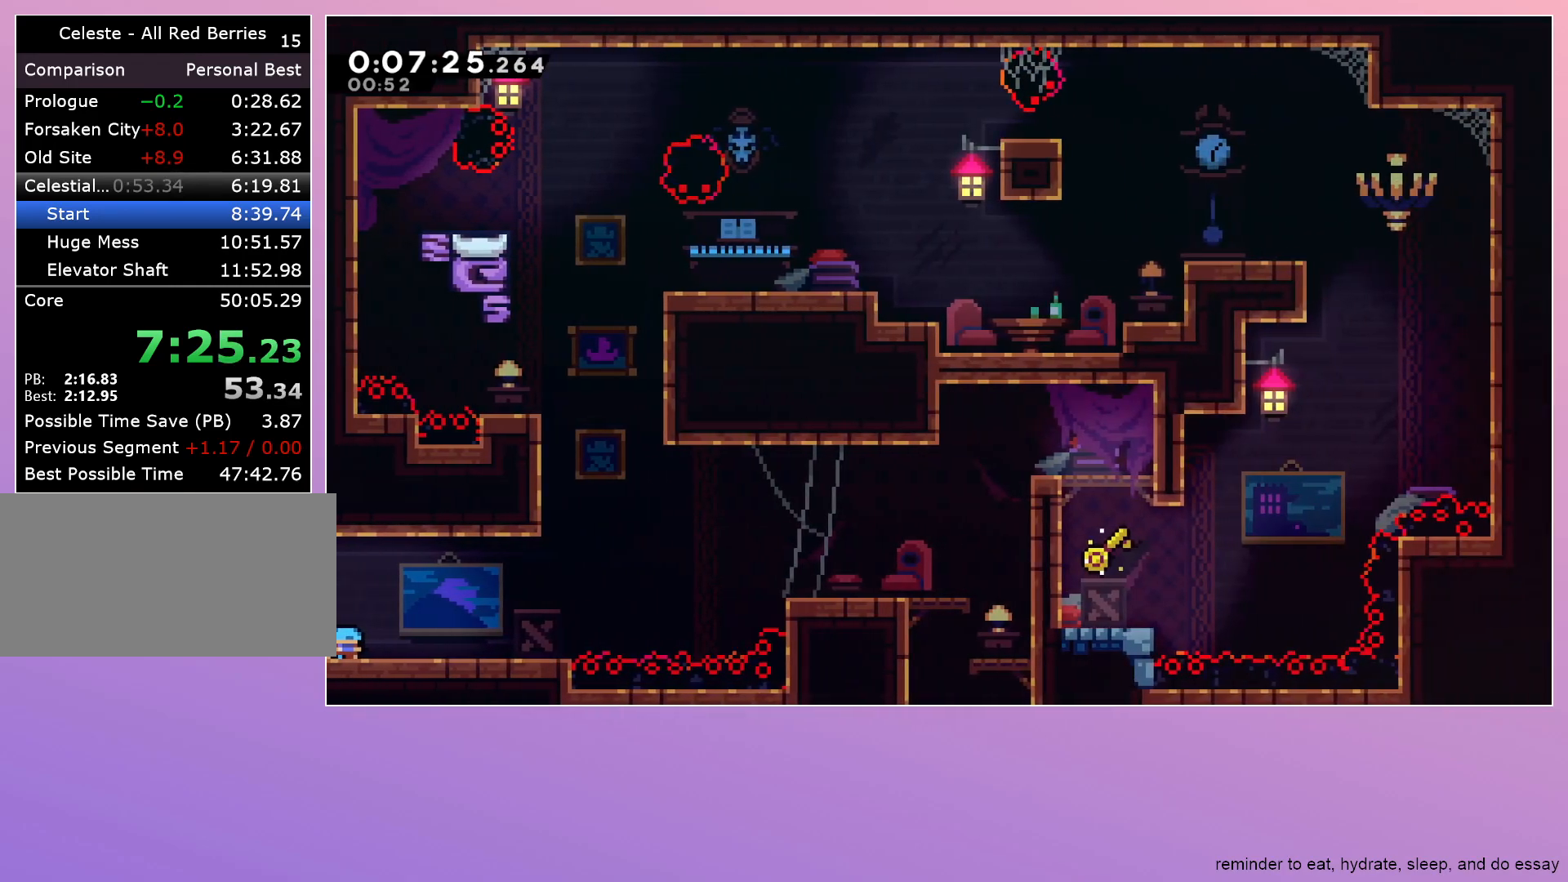
{"keys": ["dash"], "events": [[17, "jump", "down"], [250, "up", "down"], [300, "dash", "down"], [300, "jump", "up"], [433, "up", "up"]]}
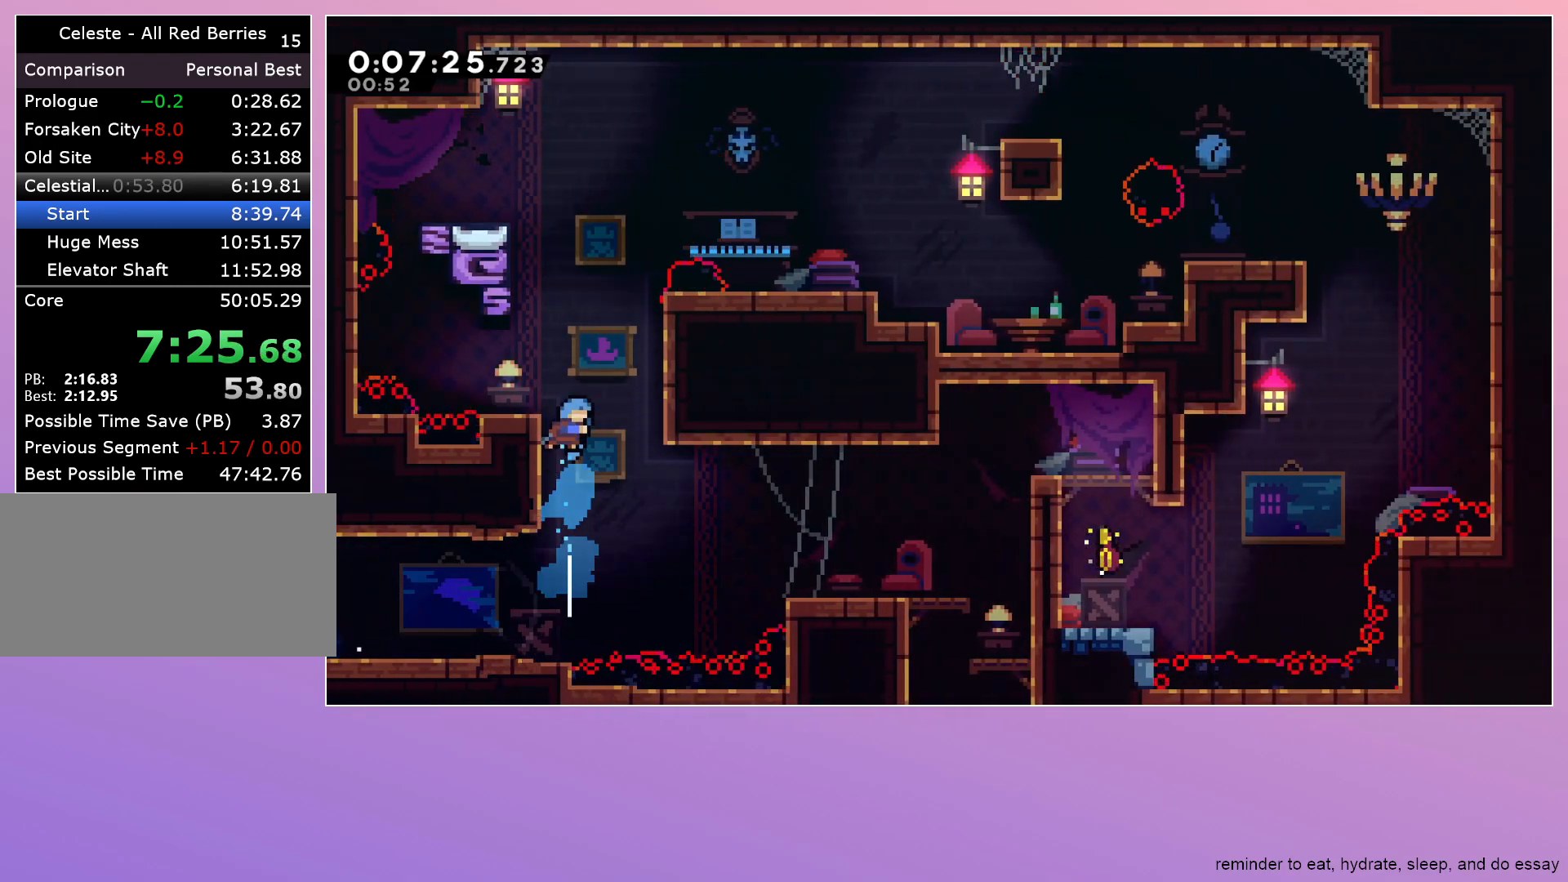
{"keys": ["grab", "jump", "right"], "events": [[33, "dash", "up"], [33, "jump", "down"], [33, "right", "down"], [167, "grab", "down"]]}
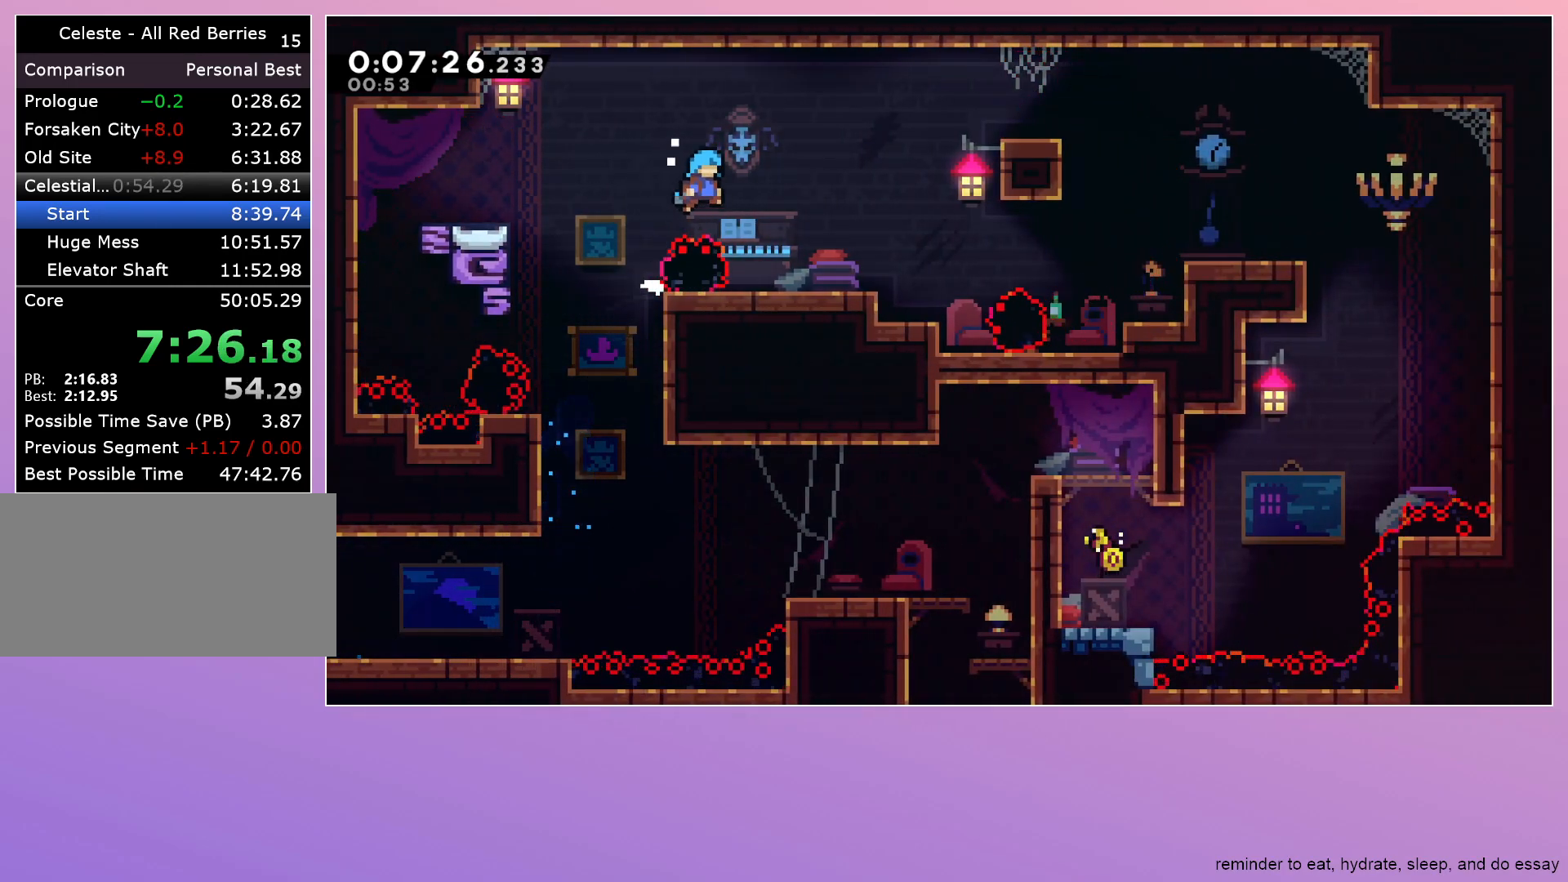
{"keys": ["down", "right"], "events": [[83, "grab", "up"], [133, "jump", "up"], [183, "right", "up"], [283, "down", "down"], [333, "dash", "down"], [333, "right", "down"], [467, "dash", "up"]]}
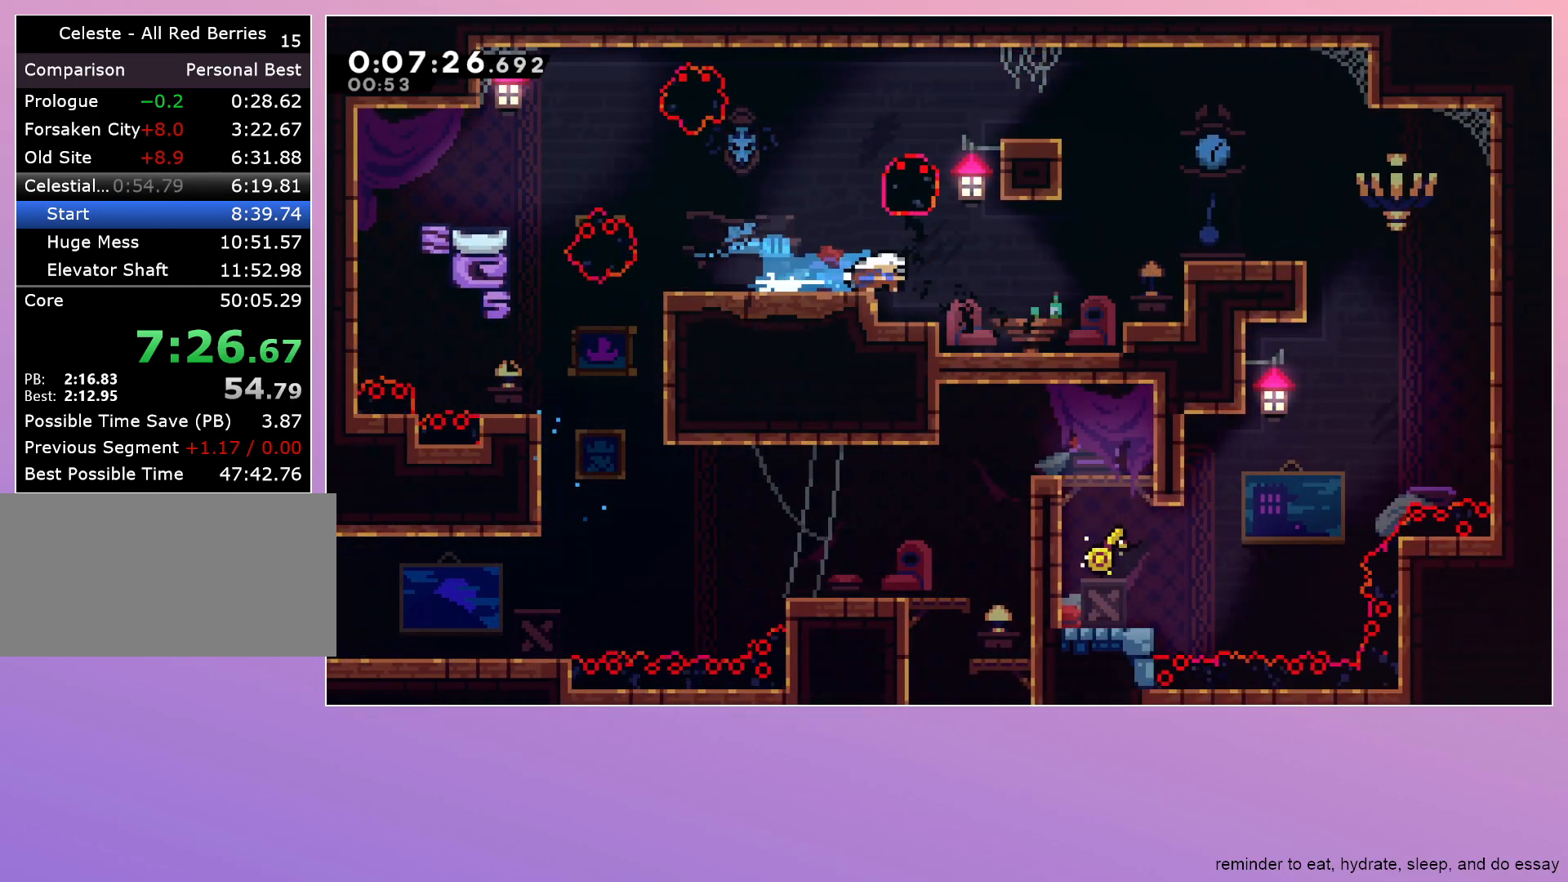
{"keys": ["down"], "events": [[17, "jump", "down"], [250, "jump", "up"], [433, "right", "up"]]}
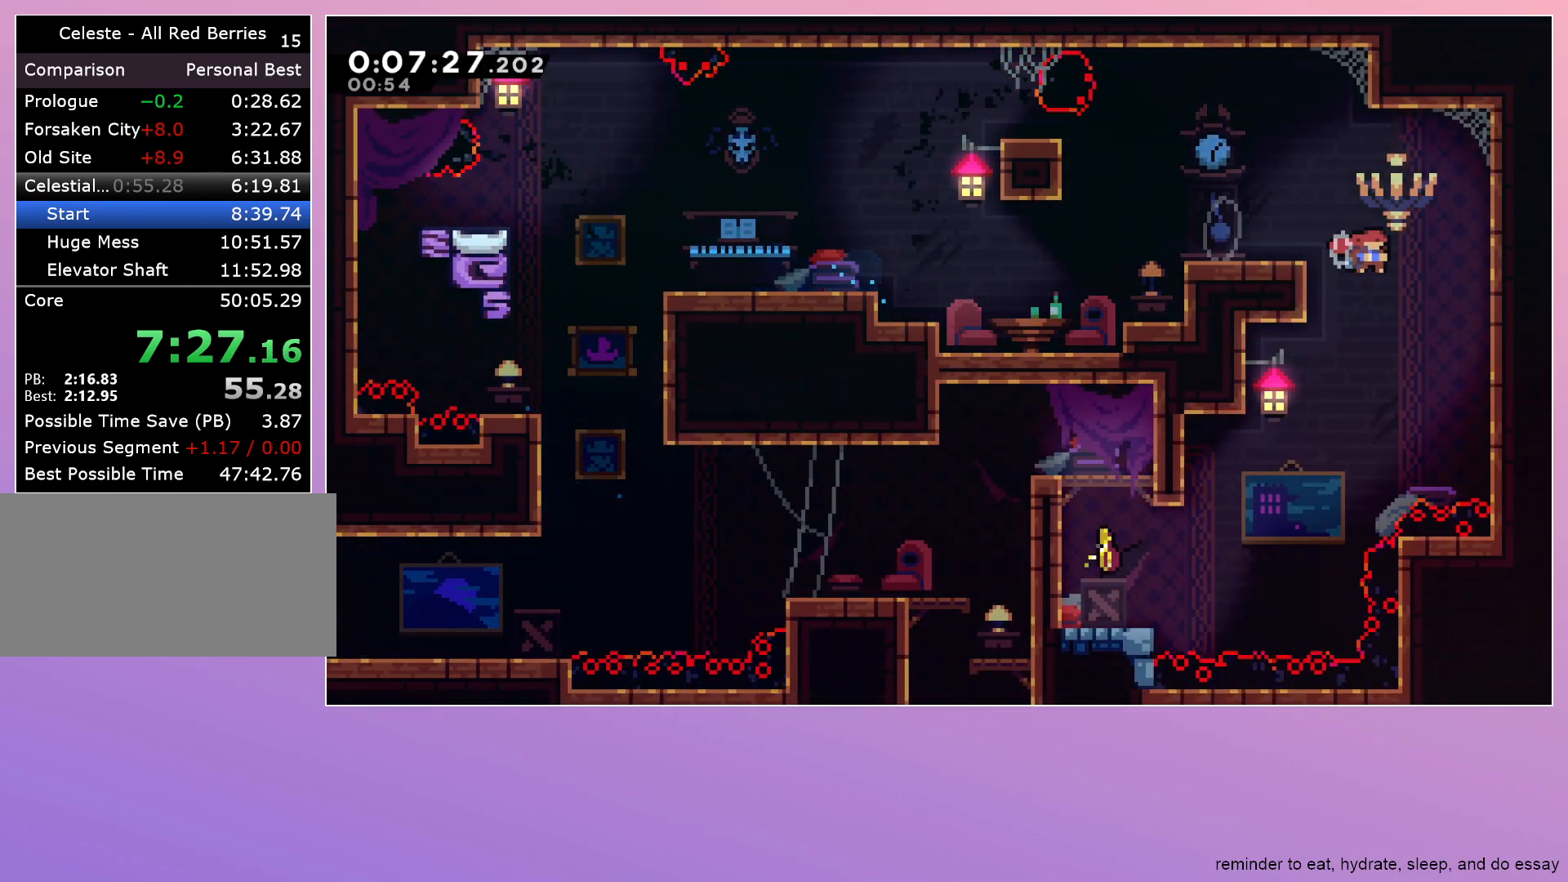
{"keys": ["down", "left"], "events": [[67, "dash", "down"], [67, "left", "down"], [267, "dash", "up"]]}
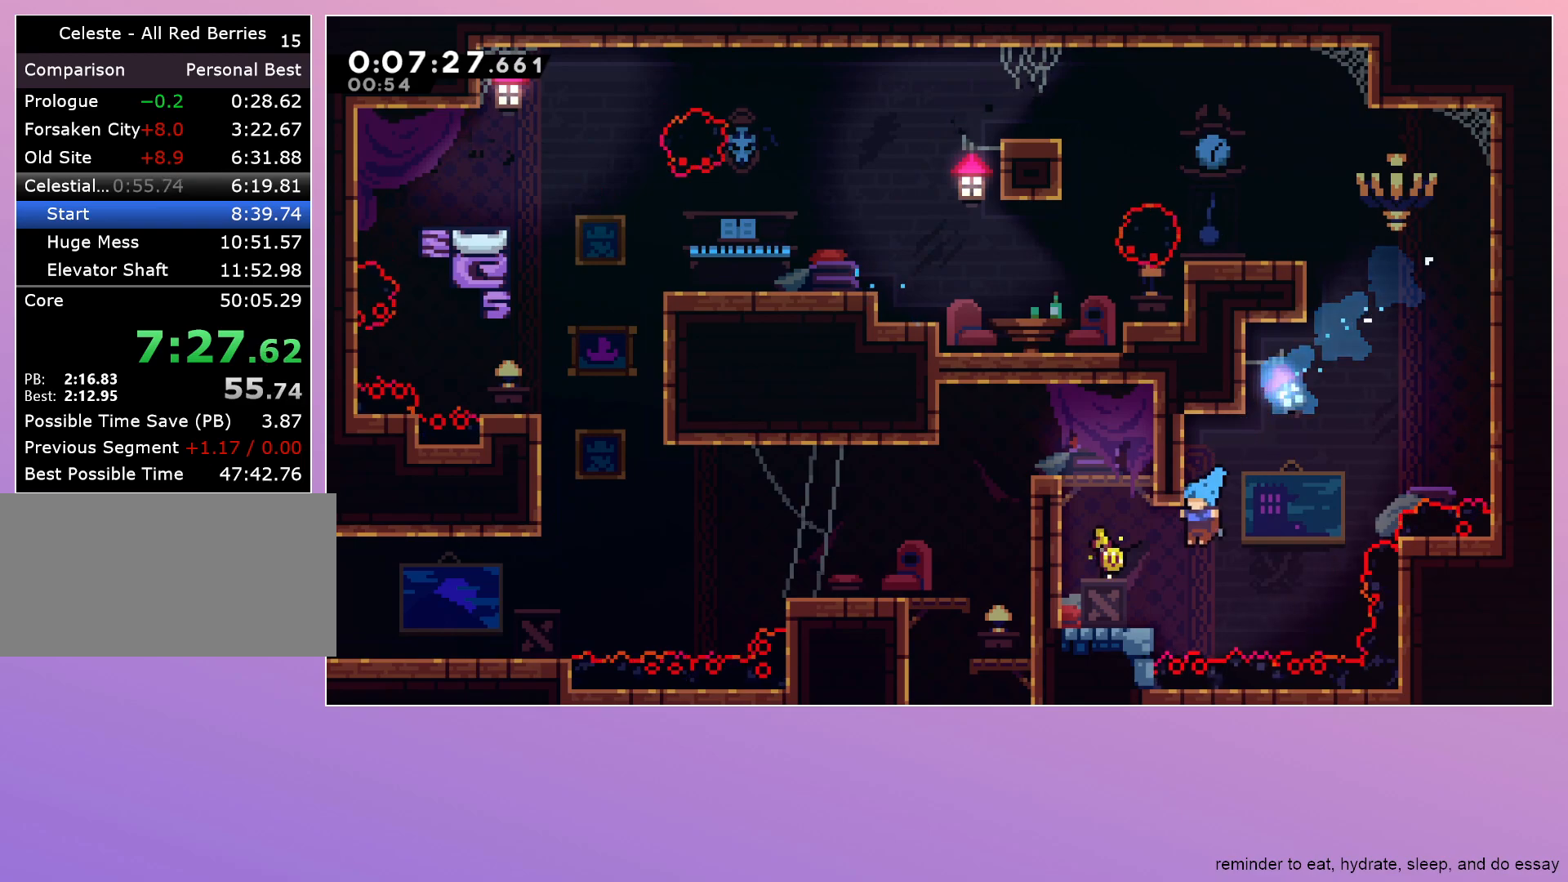
{"keys": ["jump", "left"], "events": [[50, "down", "up"], [183, "jump", "down"]]}
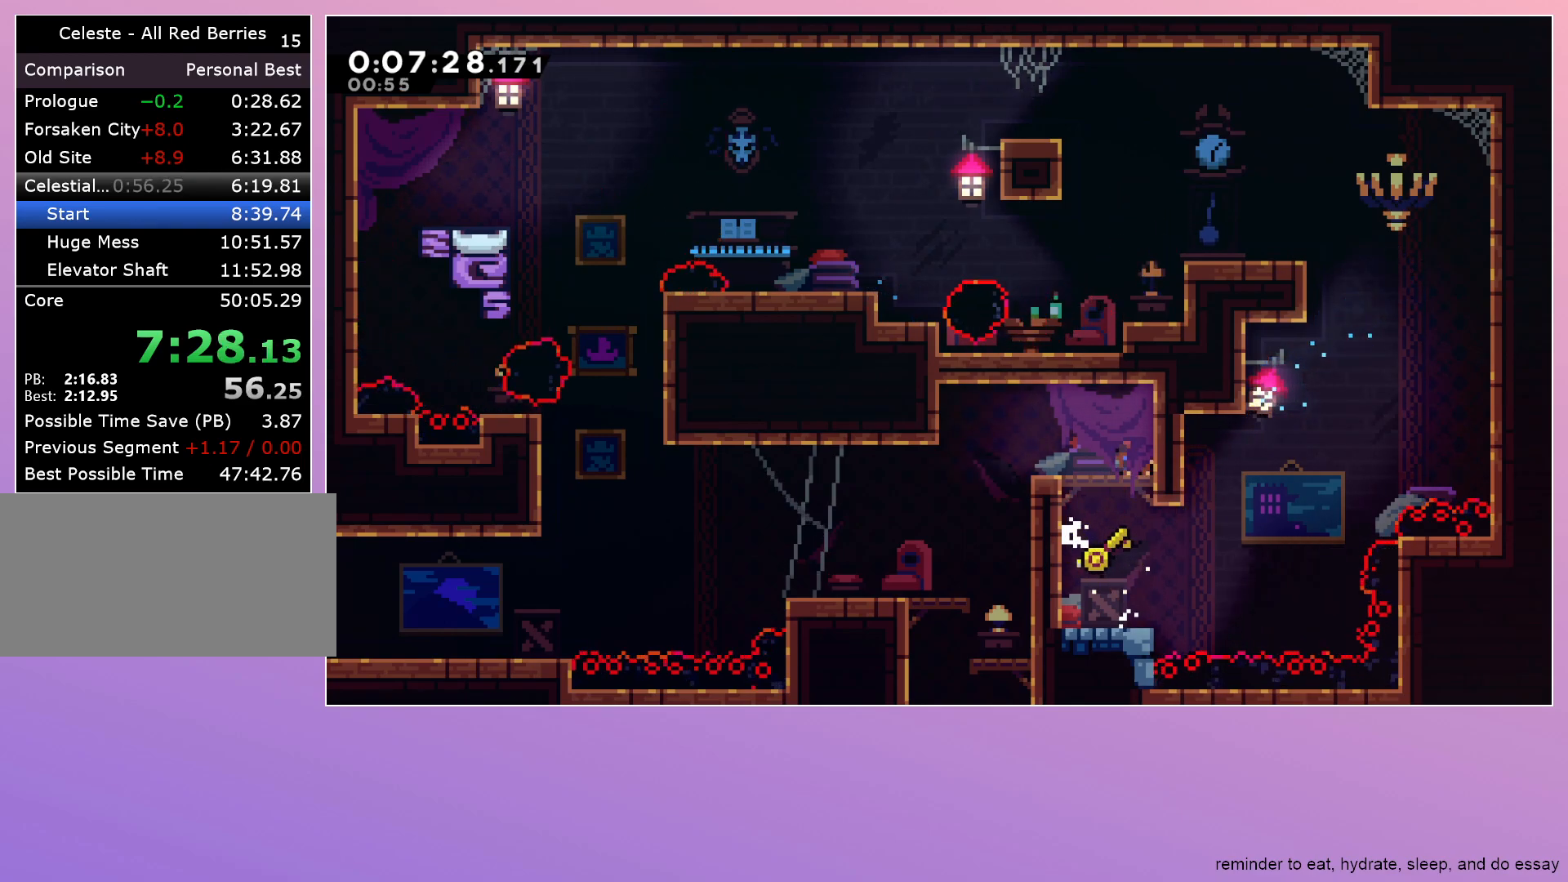
{"keys": ["left"], "events": [[17, "dash", "down"], [17, "down", "down"], [200, "dash", "up"], [200, "left", "up"], [250, "dash", "down"], [300, "jump", "up"], [450, "dash", "up"], [483, "down", "up"], [483, "left", "down"]]}
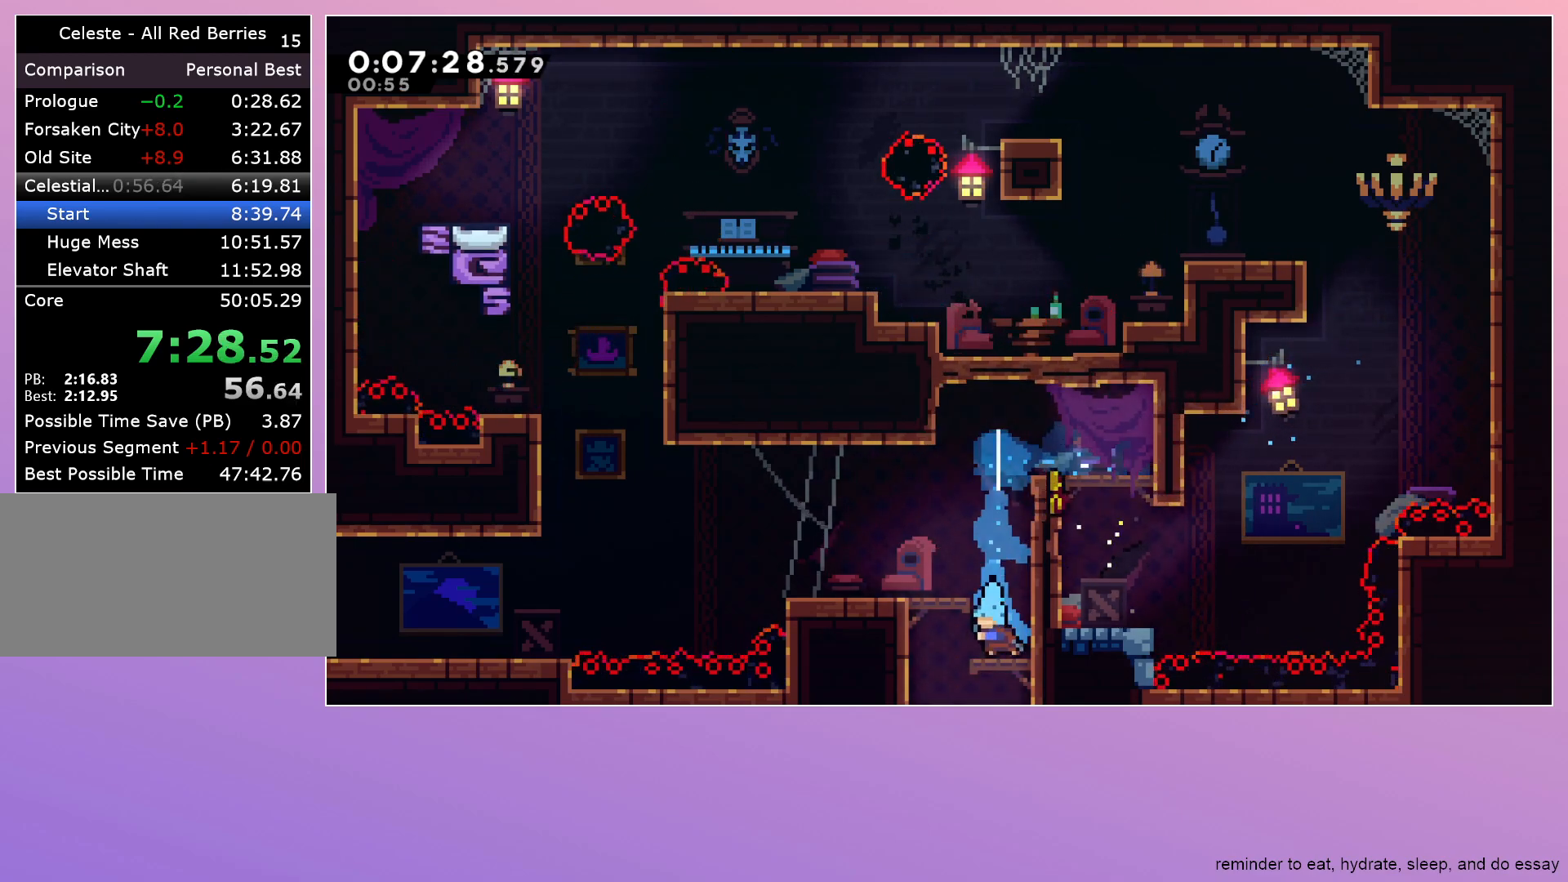
{"keys": ["down", "right"], "events": [[267, "dash", "down"], [267, "down", "down"], [267, "left", "up"], [267, "right", "down"], [450, "dash", "up"]]}
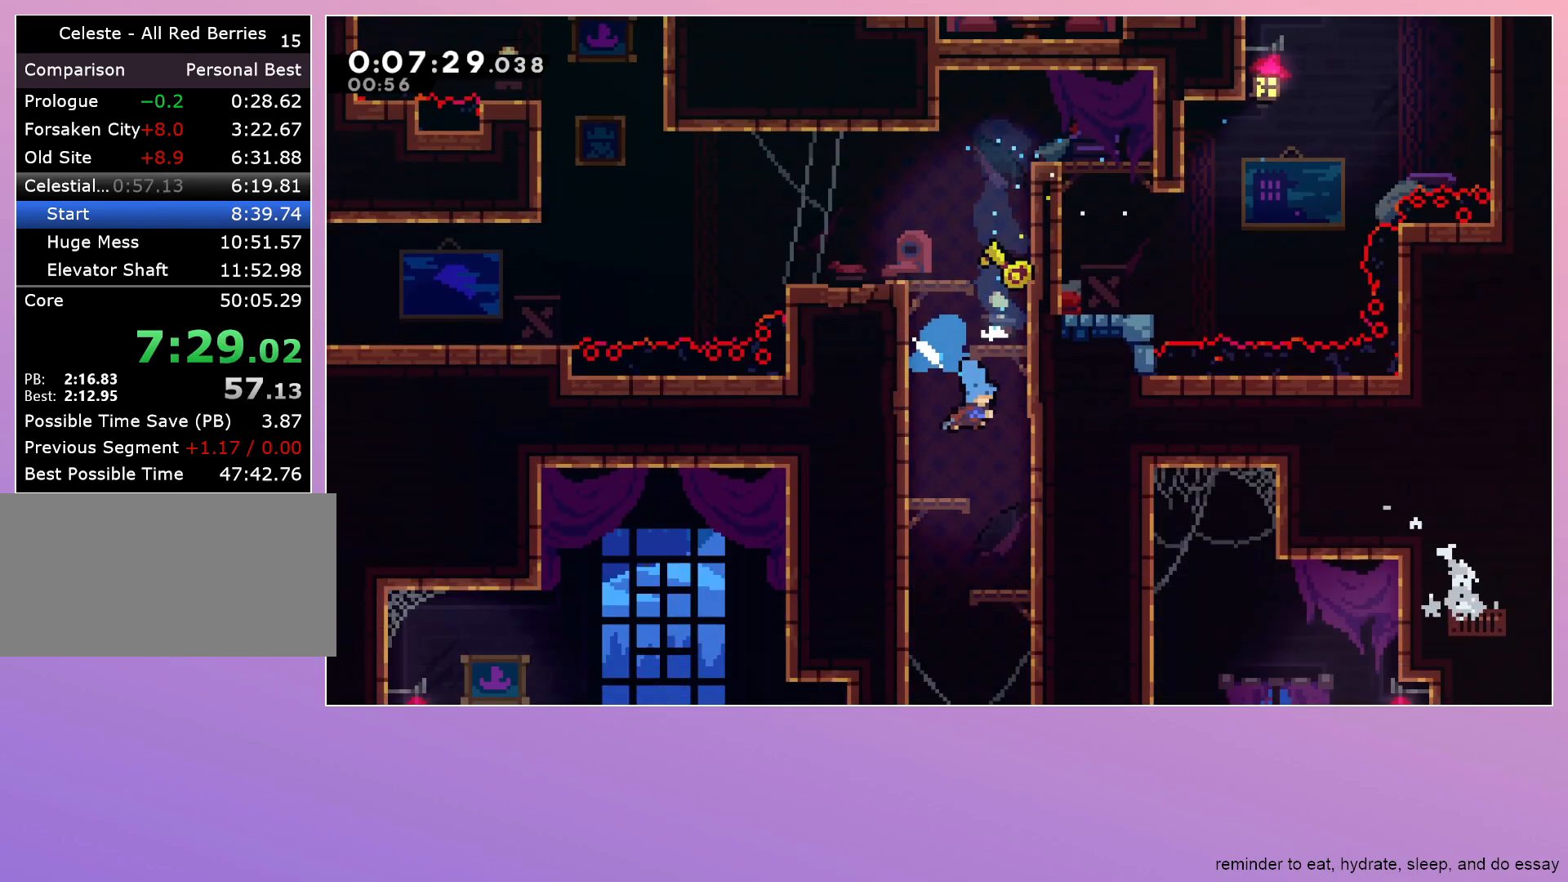
{"keys": ["left"], "events": [[50, "right", "up"], [83, "down", "up"], [83, "left", "down"]]}
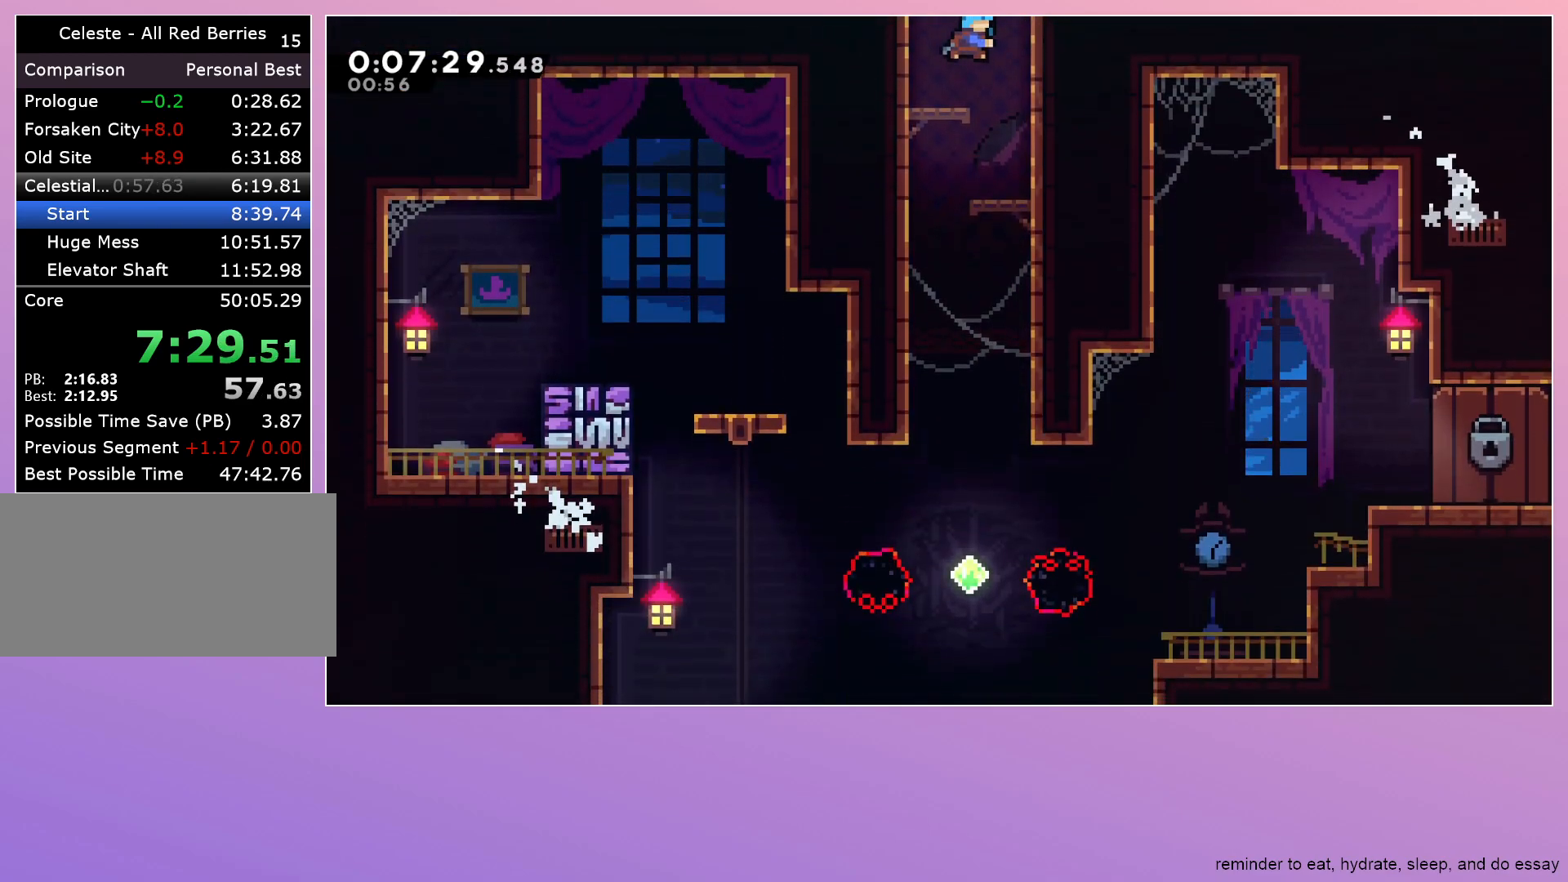
{"keys": ["down", "right"], "events": [[383, "down", "down"], [383, "left", "up"], [383, "right", "down"]]}
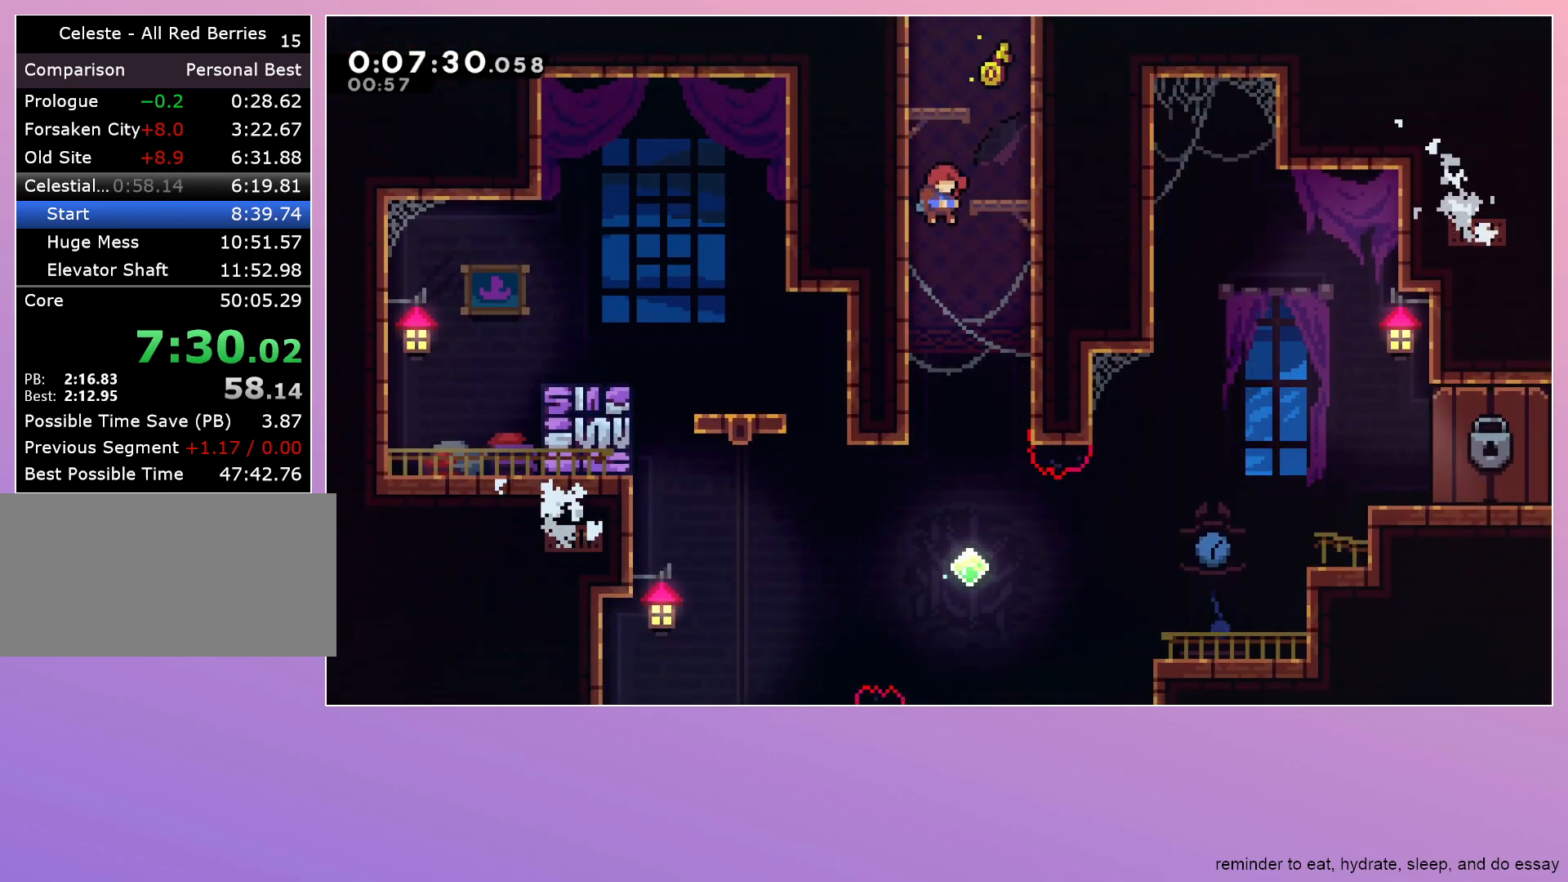
{"keys": ["dash", "right"], "events": [[467, "dash", "down"], [467, "down", "up"]]}
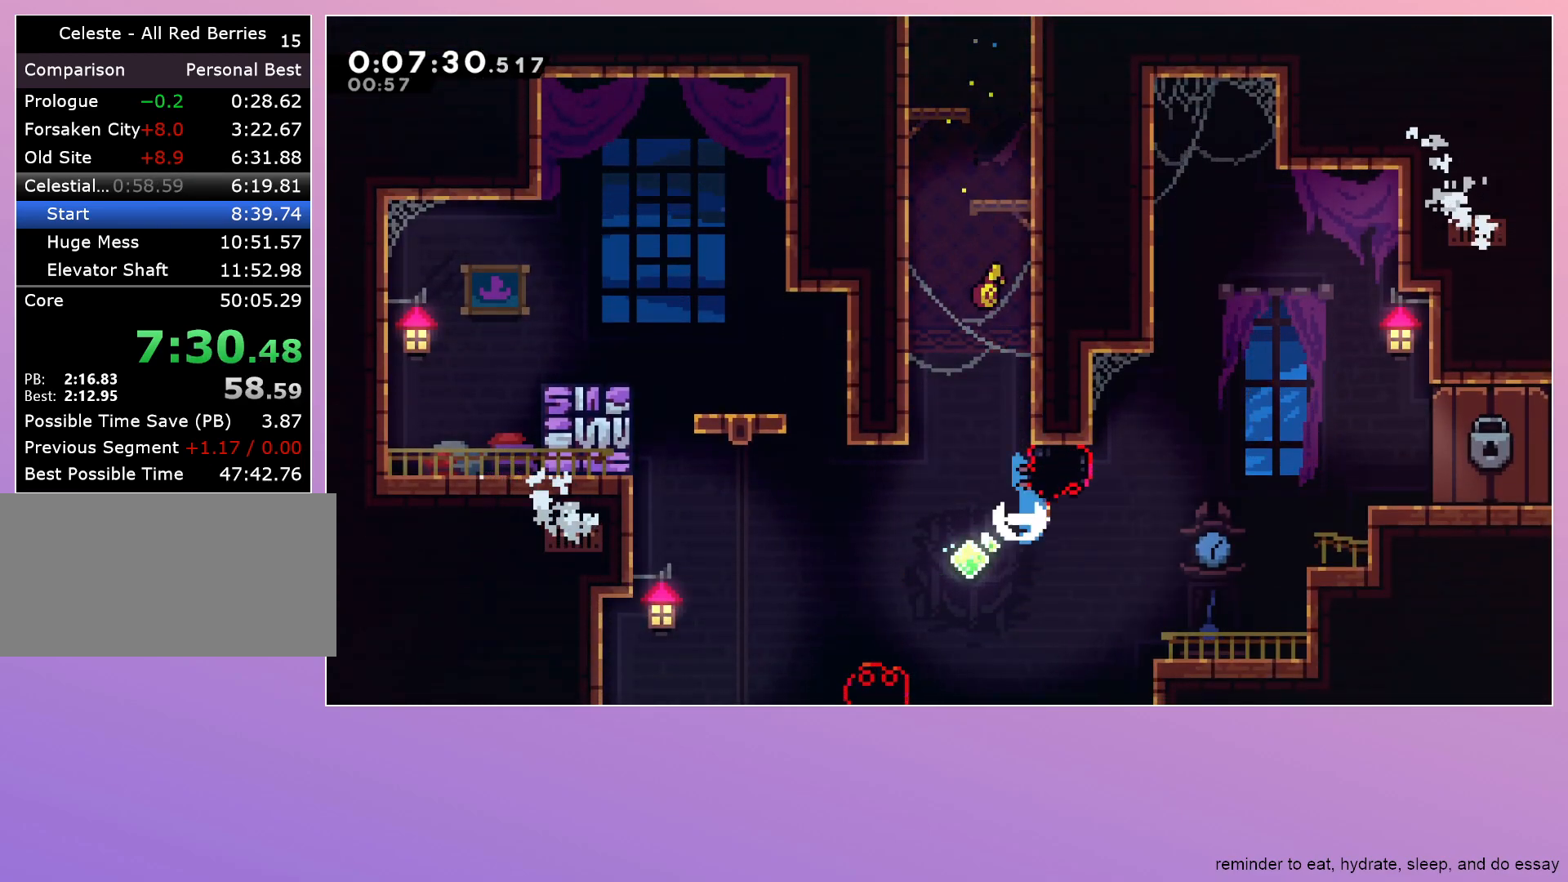
{"keys": ["grab", "jump", "right"], "events": [[100, "dash", "up"], [233, "grab", "down"], [417, "jump", "down"]]}
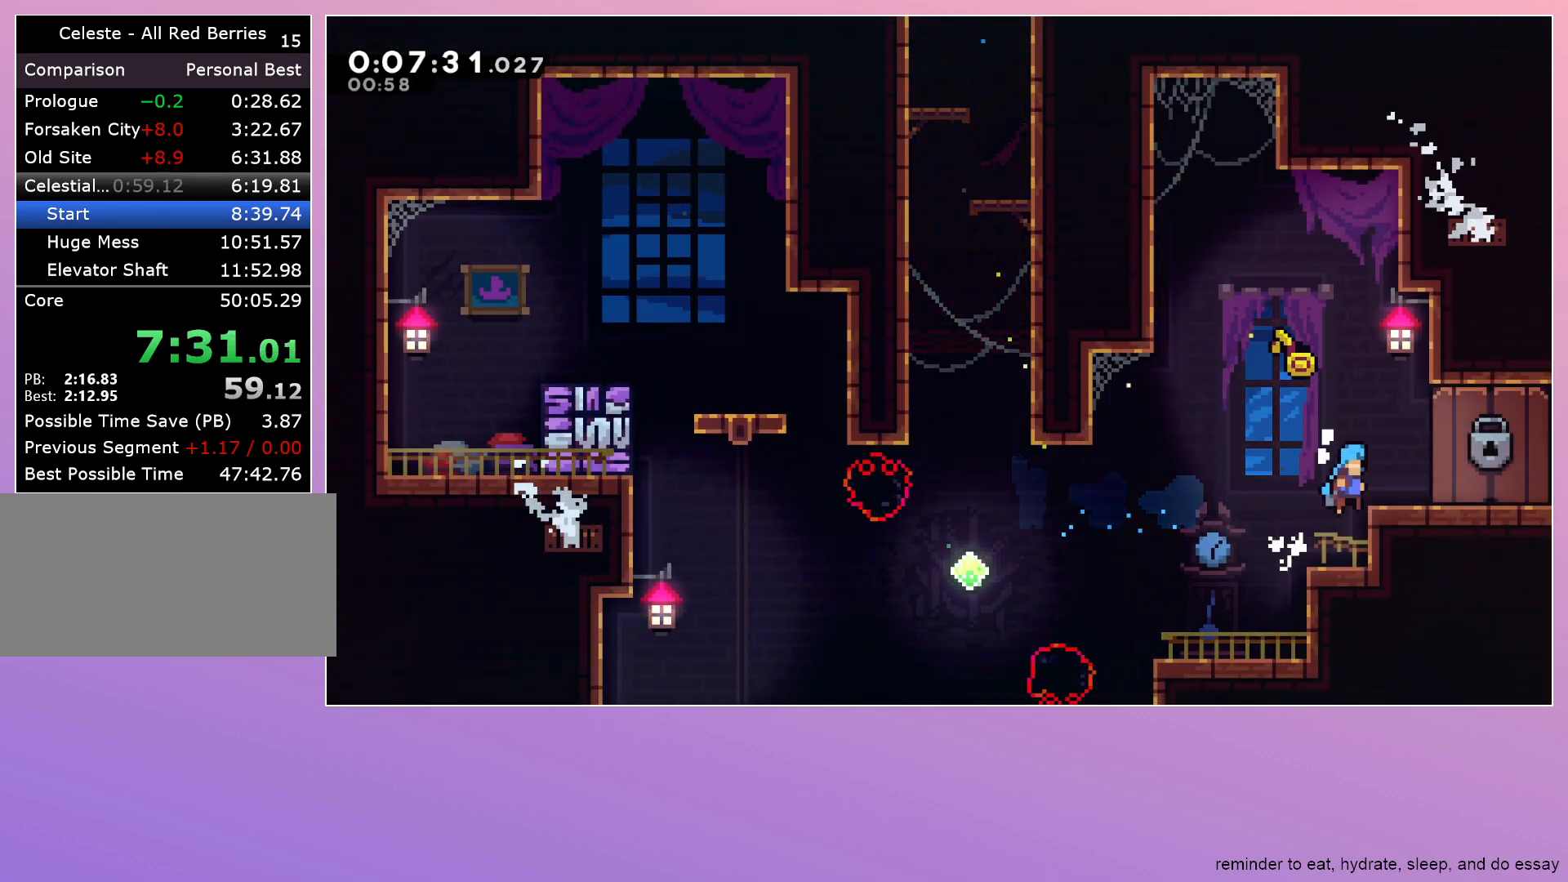
{"keys": ["down", "right"], "events": [[67, "grab", "up"], [67, "jump", "up"], [200, "down", "down"]]}
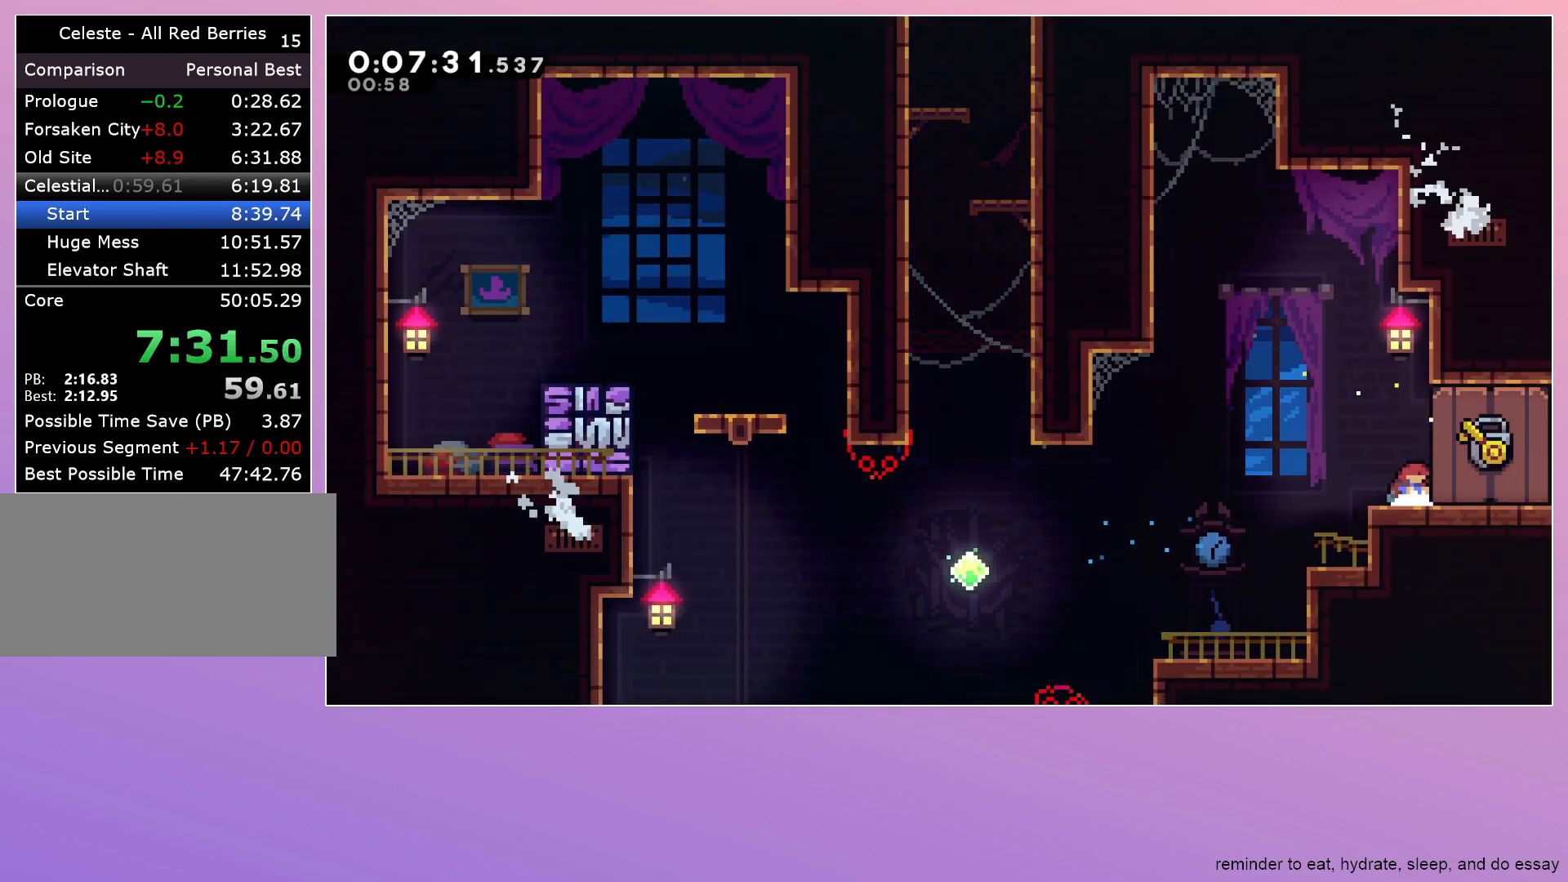
{"keys": ["down", "right"], "events": []}
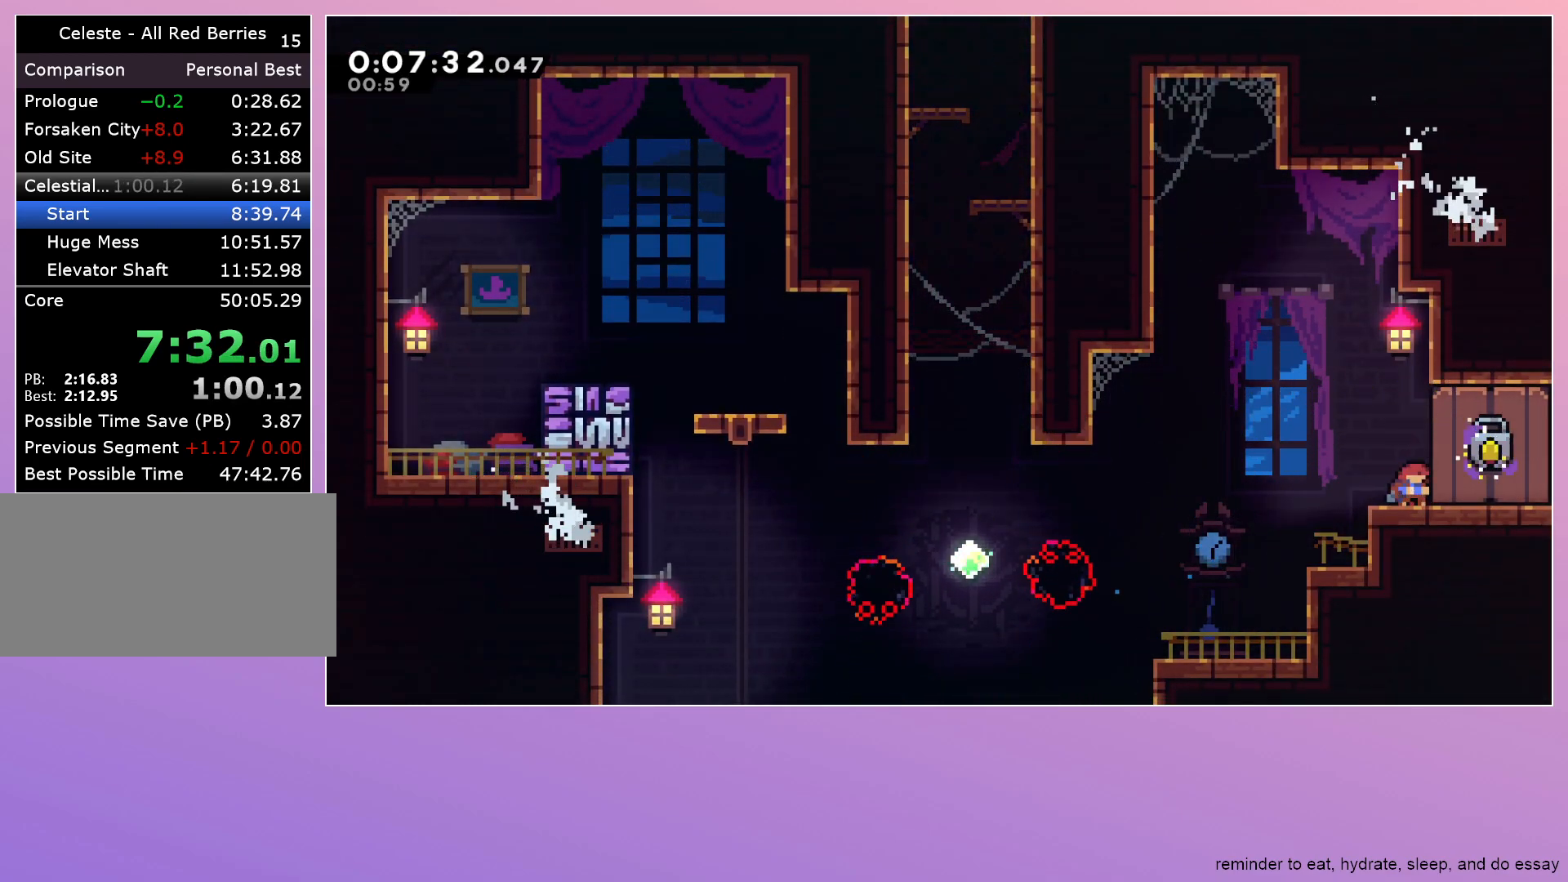
{"keys": ["down", "right"], "events": []}
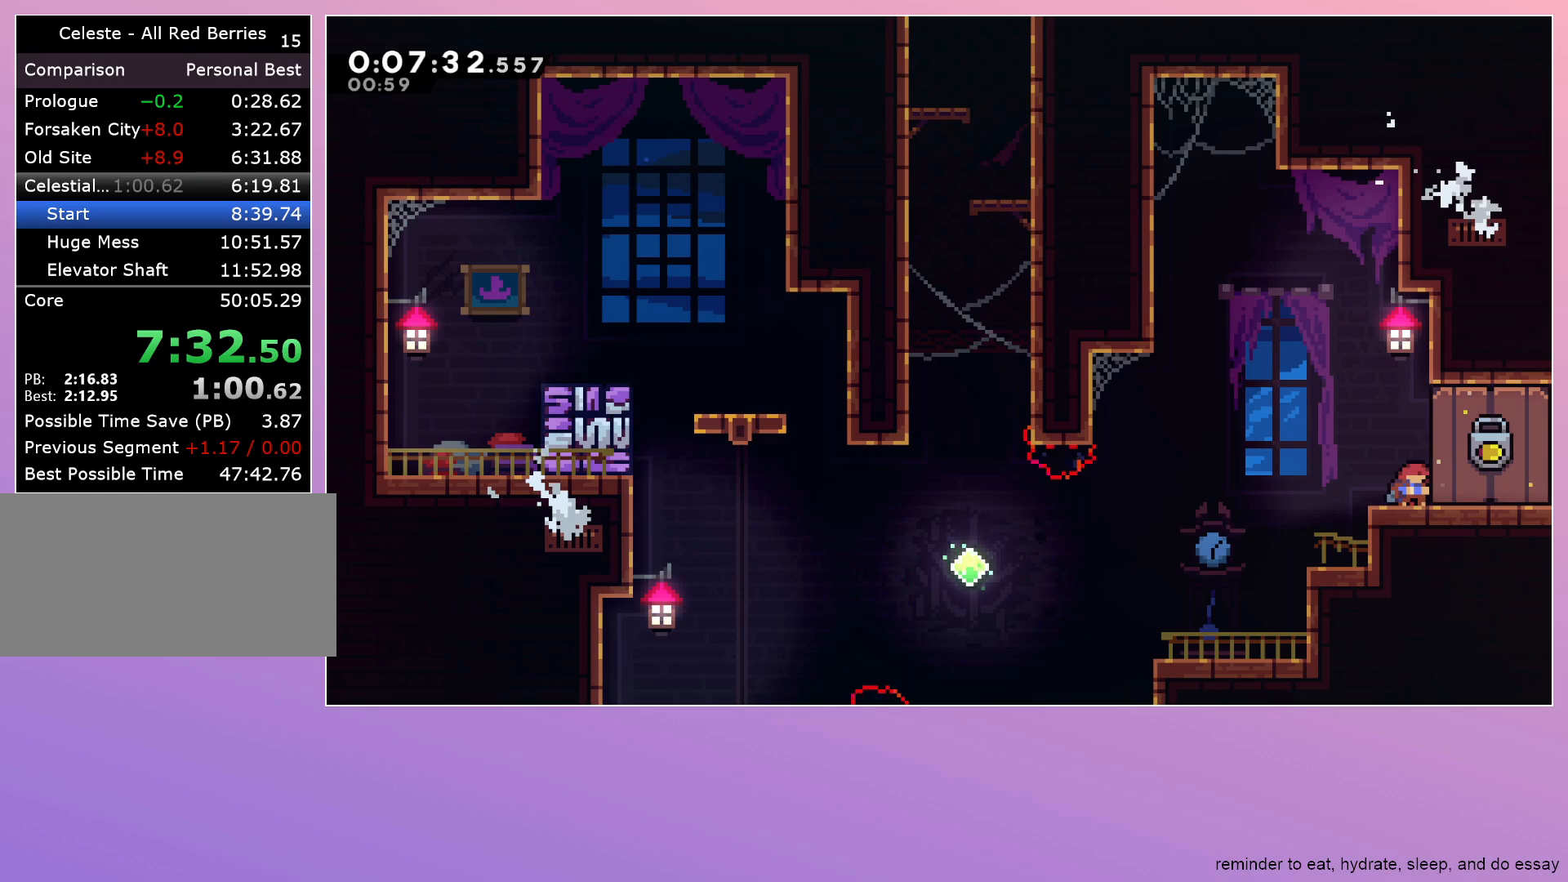
{"keys": ["down", "jump", "right"], "events": [[250, "dash", "down"], [300, "jump", "down"], [383, "dash", "up"]]}
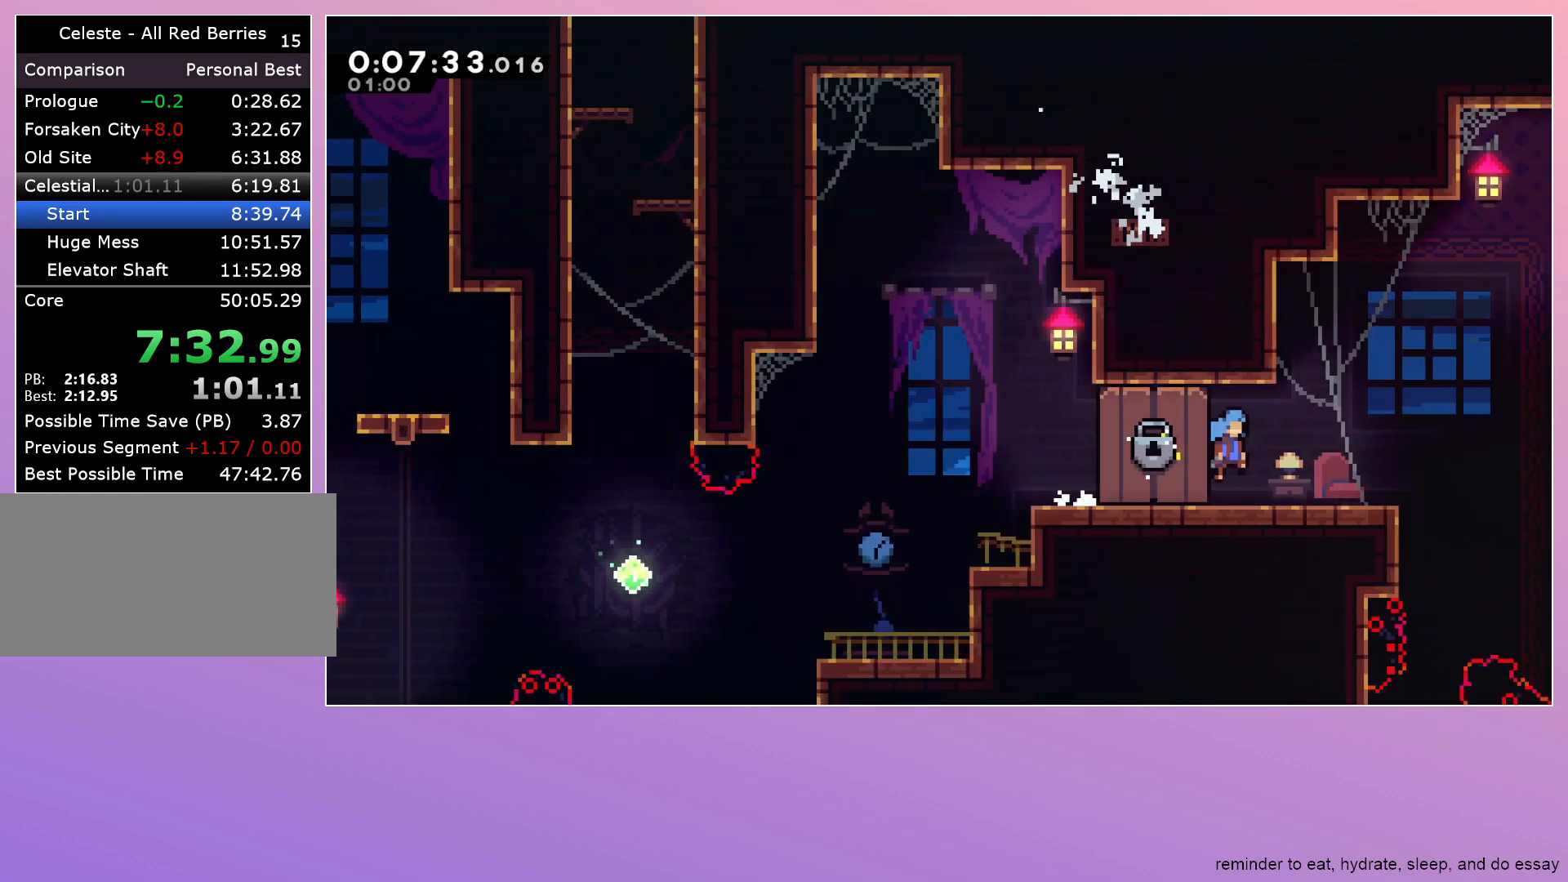
{"keys": ["jump", "right"], "events": [[33, "down", "up"]]}
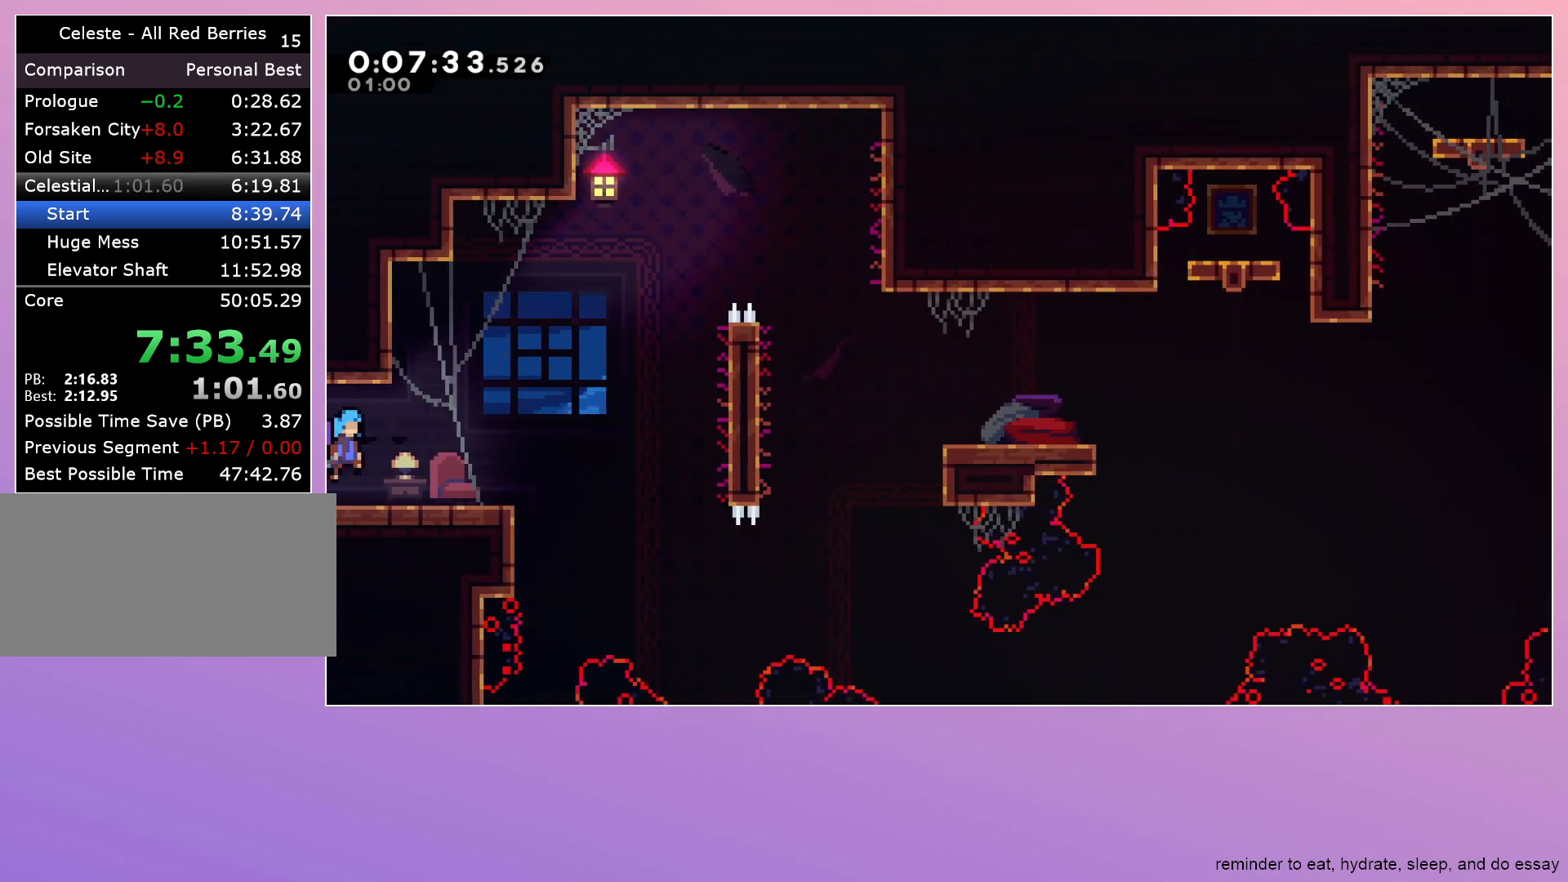
{"keys": ["right"], "events": [[183, "jump", "up"]]}
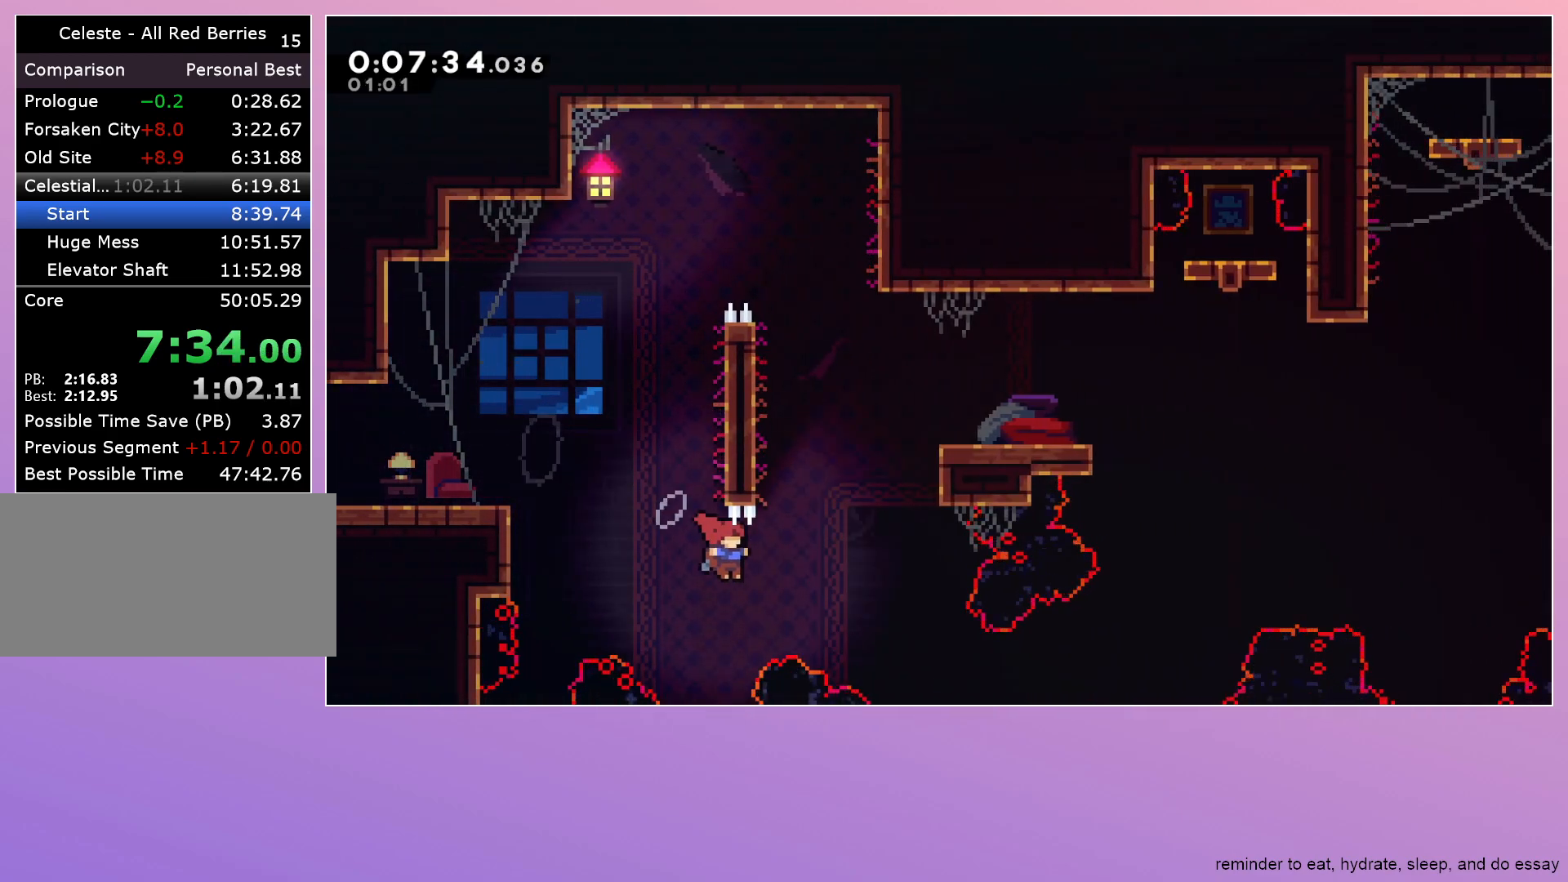
{"keys": ["grab", "jump", "right"], "events": [[67, "dash", "down"], [67, "up", "down"], [150, "grab", "down"], [200, "dash", "up"], [250, "up", "up"], [483, "jump", "down"]]}
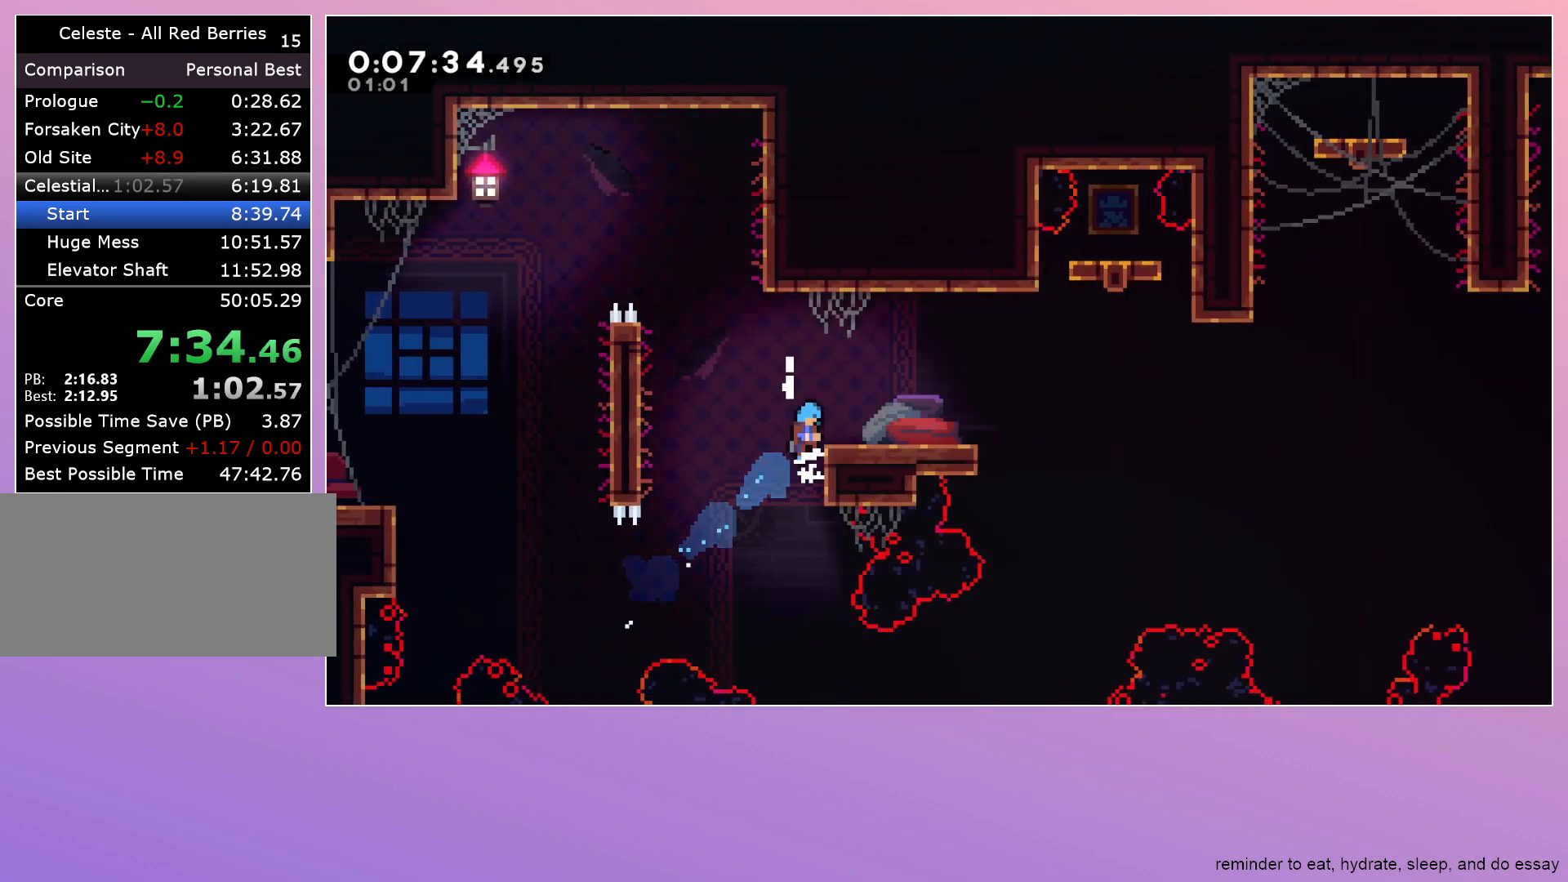
{"keys": ["dash", "right"], "events": [[67, "jump", "up"], [217, "grab", "up"], [317, "dash", "down"]]}
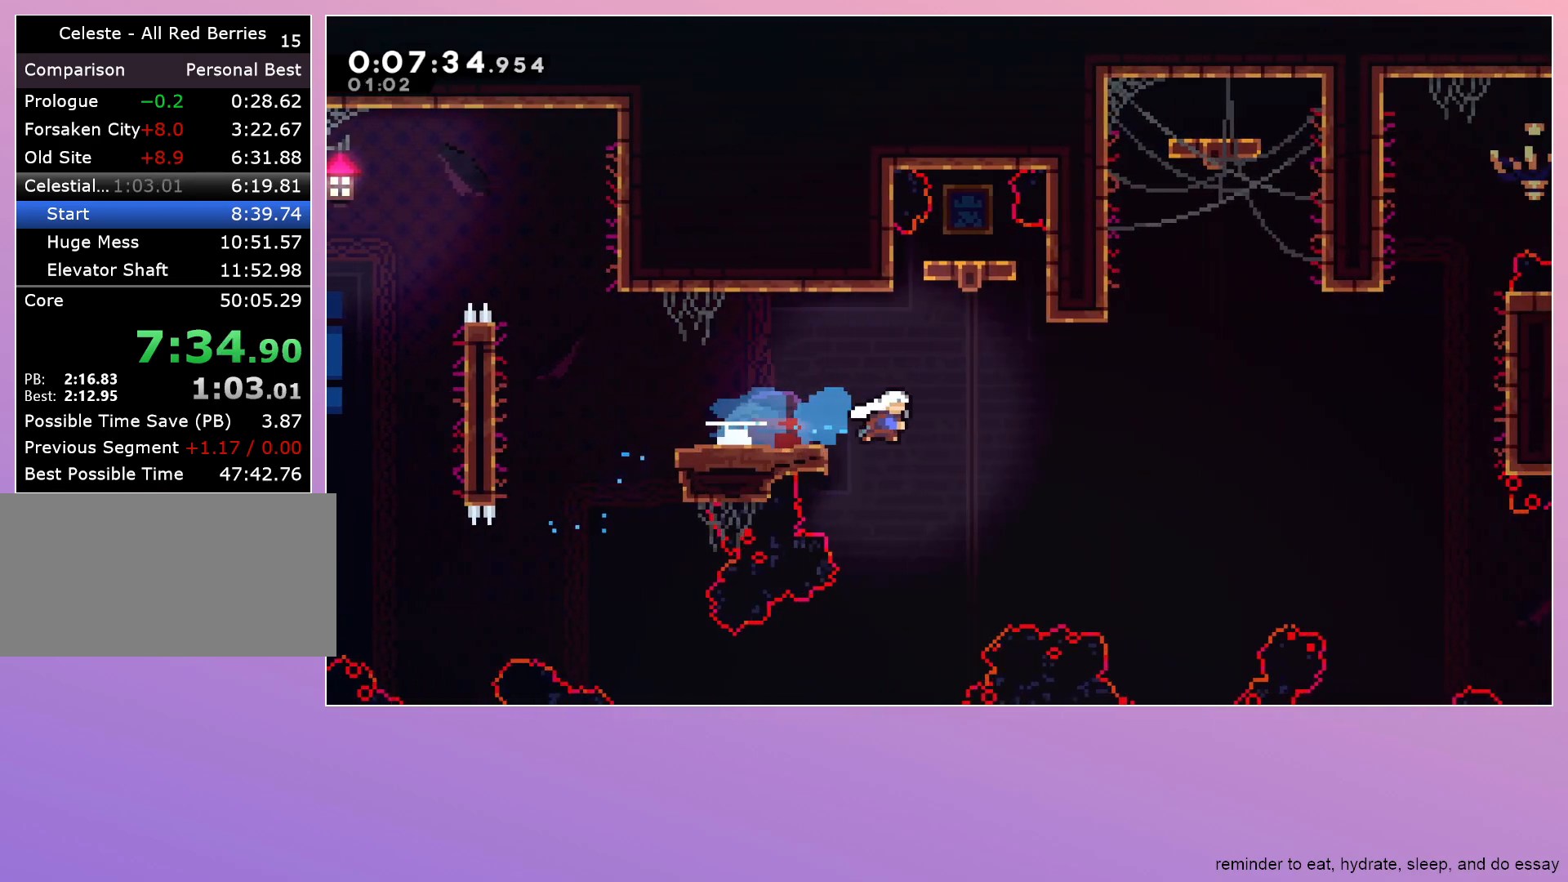
{"keys": ["down"], "events": [[50, "dash", "up"], [150, "dash", "down"], [150, "right", "up"], [150, "up", "down"], [283, "up", "up"], [333, "dash", "up"], [417, "down", "down"]]}
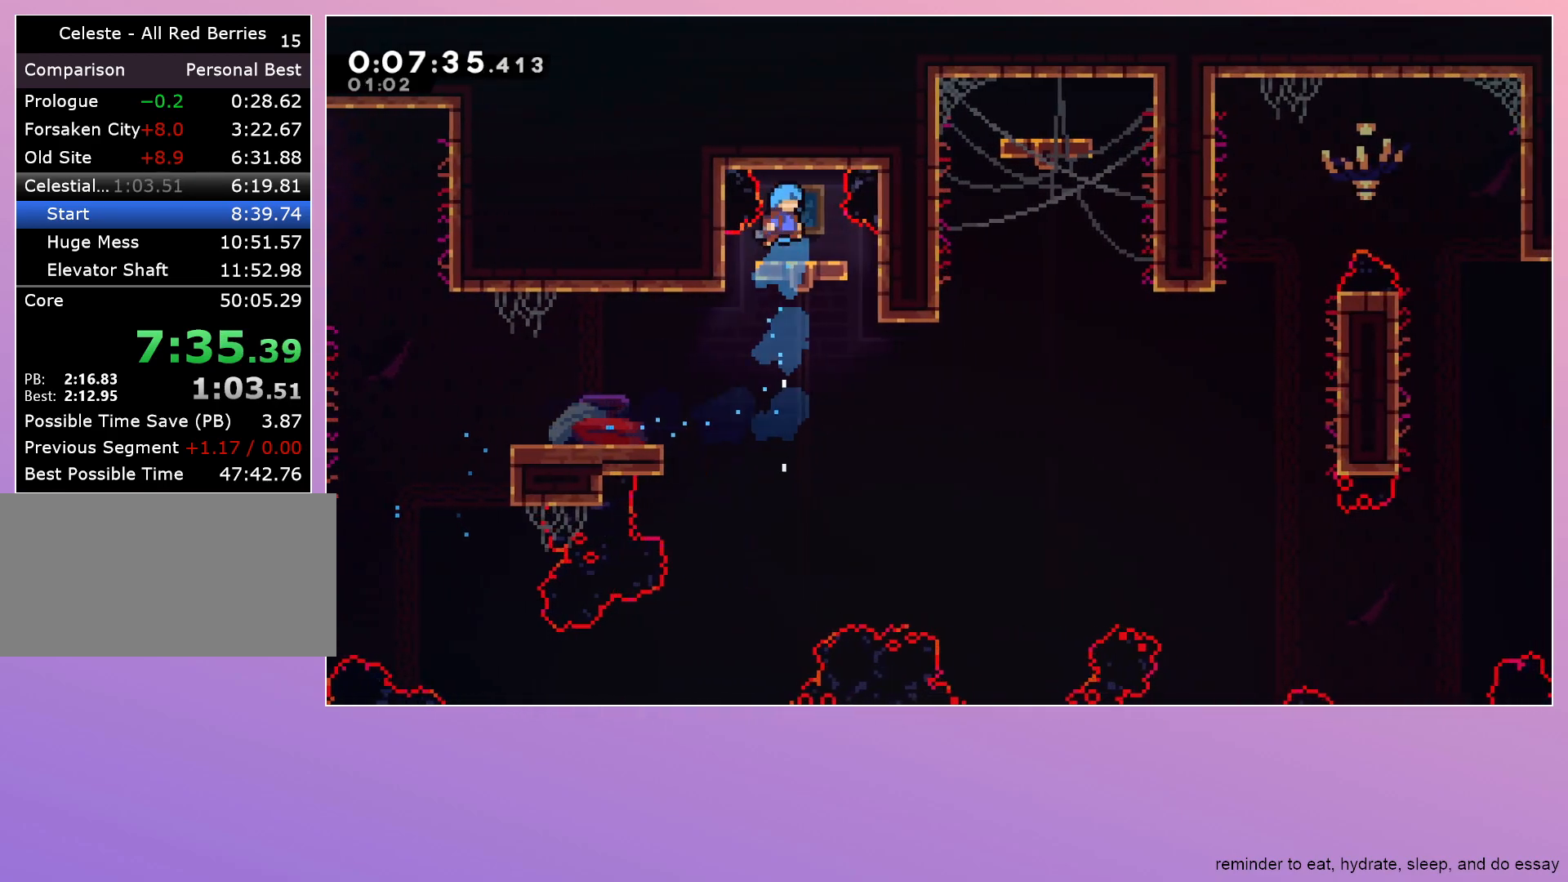
{"keys": ["down"], "events": []}
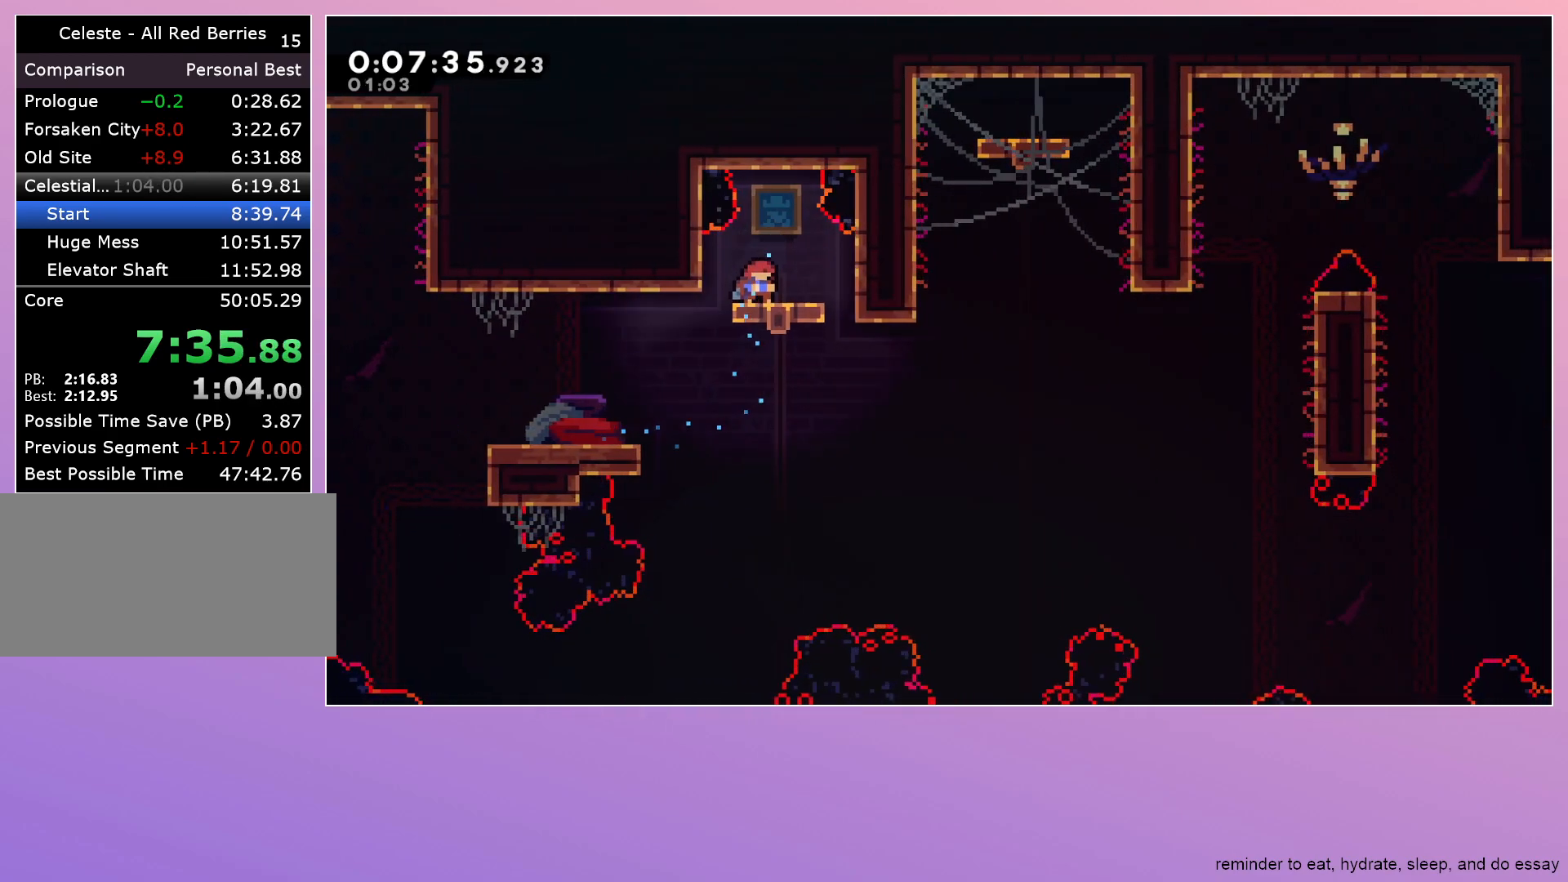
{"keys": ["dash", "down", "right"], "events": [[267, "down", "up"], [267, "left", "down"], [350, "left", "up"], [400, "dash", "down"], [400, "down", "down"], [400, "right", "down"]]}